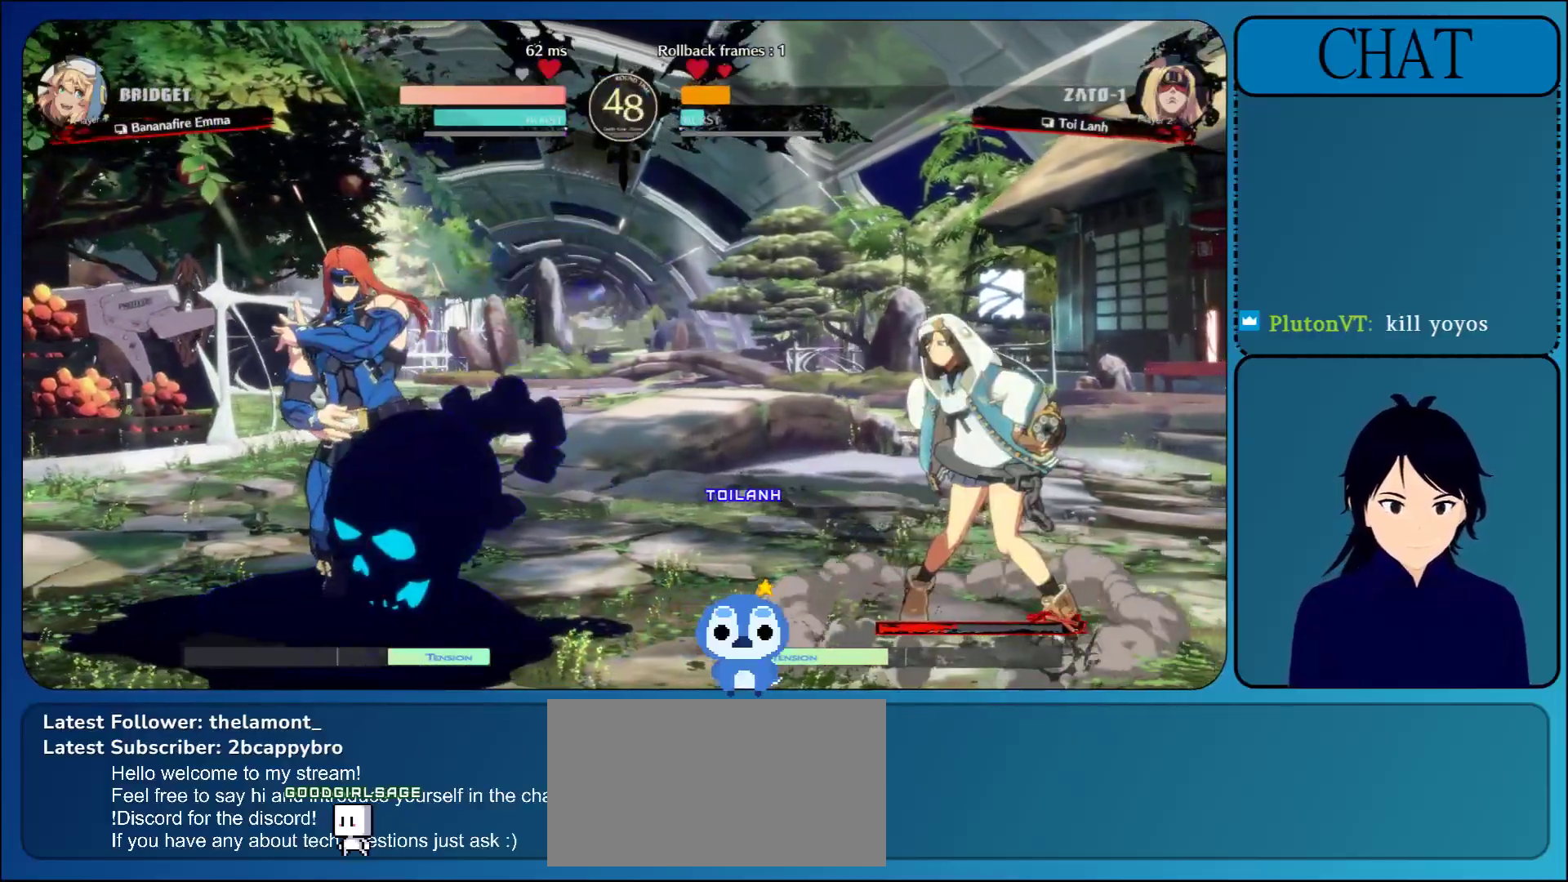
Gameplay with a controller (arcade stick); each line is a JSON object with the inputs held at the frame after it. "events" lists button and stick changes between this image and that frame as [ms after this image, input, new state], when the widget could be followed in between. Not read: L3 R3 START.
{"buttons": [], "left_stick": "up-left", "events": [[67, "left_stick", "left"], [183, "left_stick", "up"], [500, "left_stick", "up-left"]]}
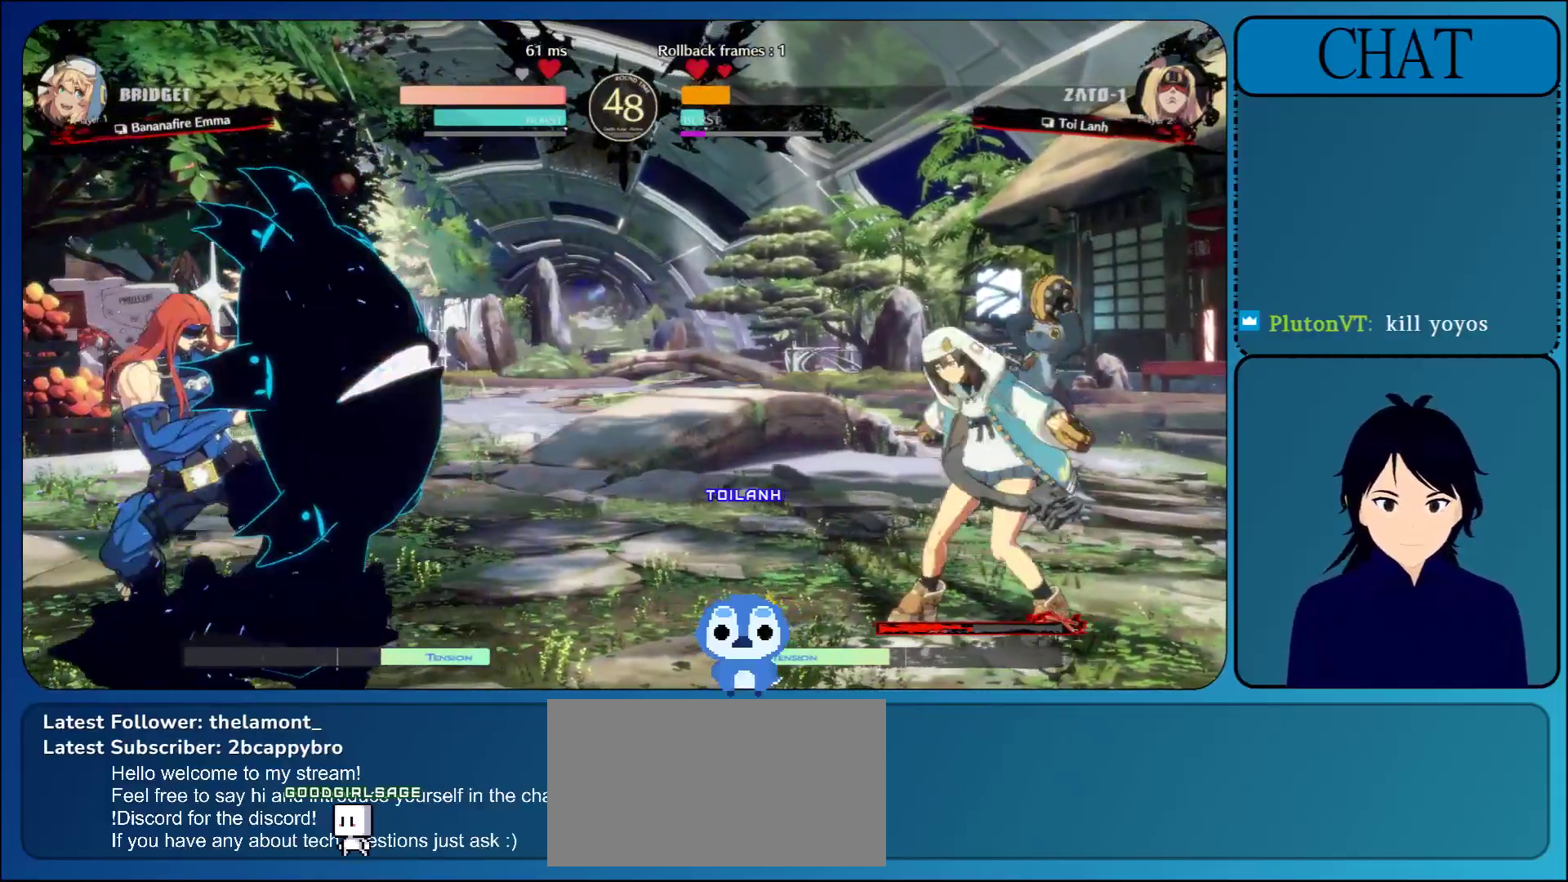
{"buttons": [], "left_stick": "left", "events": [[67, "left_stick", "left"]]}
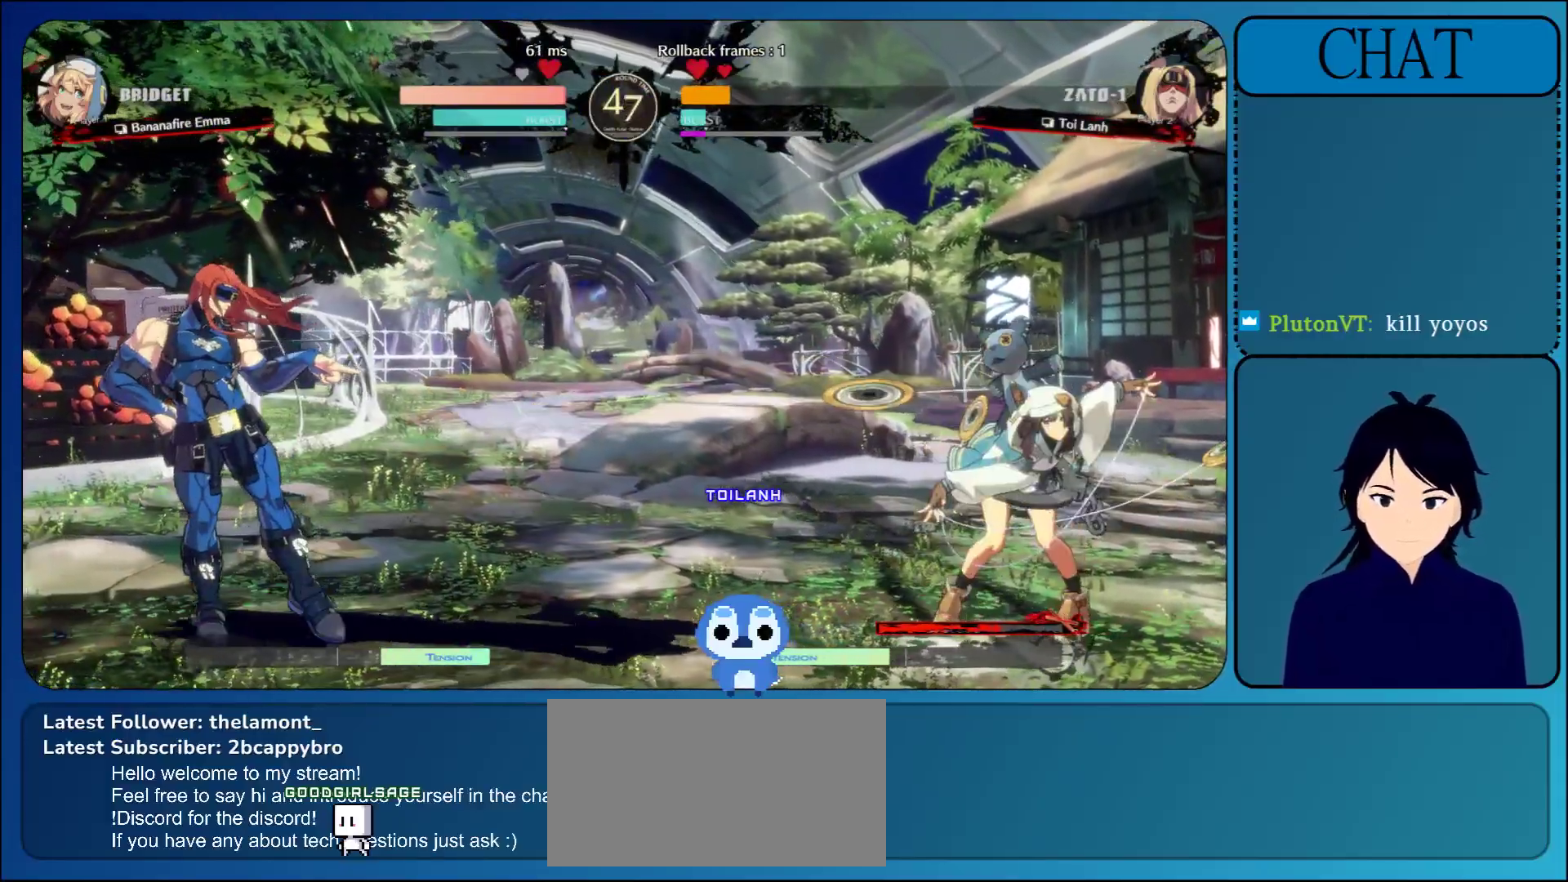
{"buttons": [], "left_stick": "left", "events": [[117, "left_stick", "right"], [167, "L1", "down"], [300, "L1", "up"], [367, "left_stick", "up"], [483, "left_stick", "left"]]}
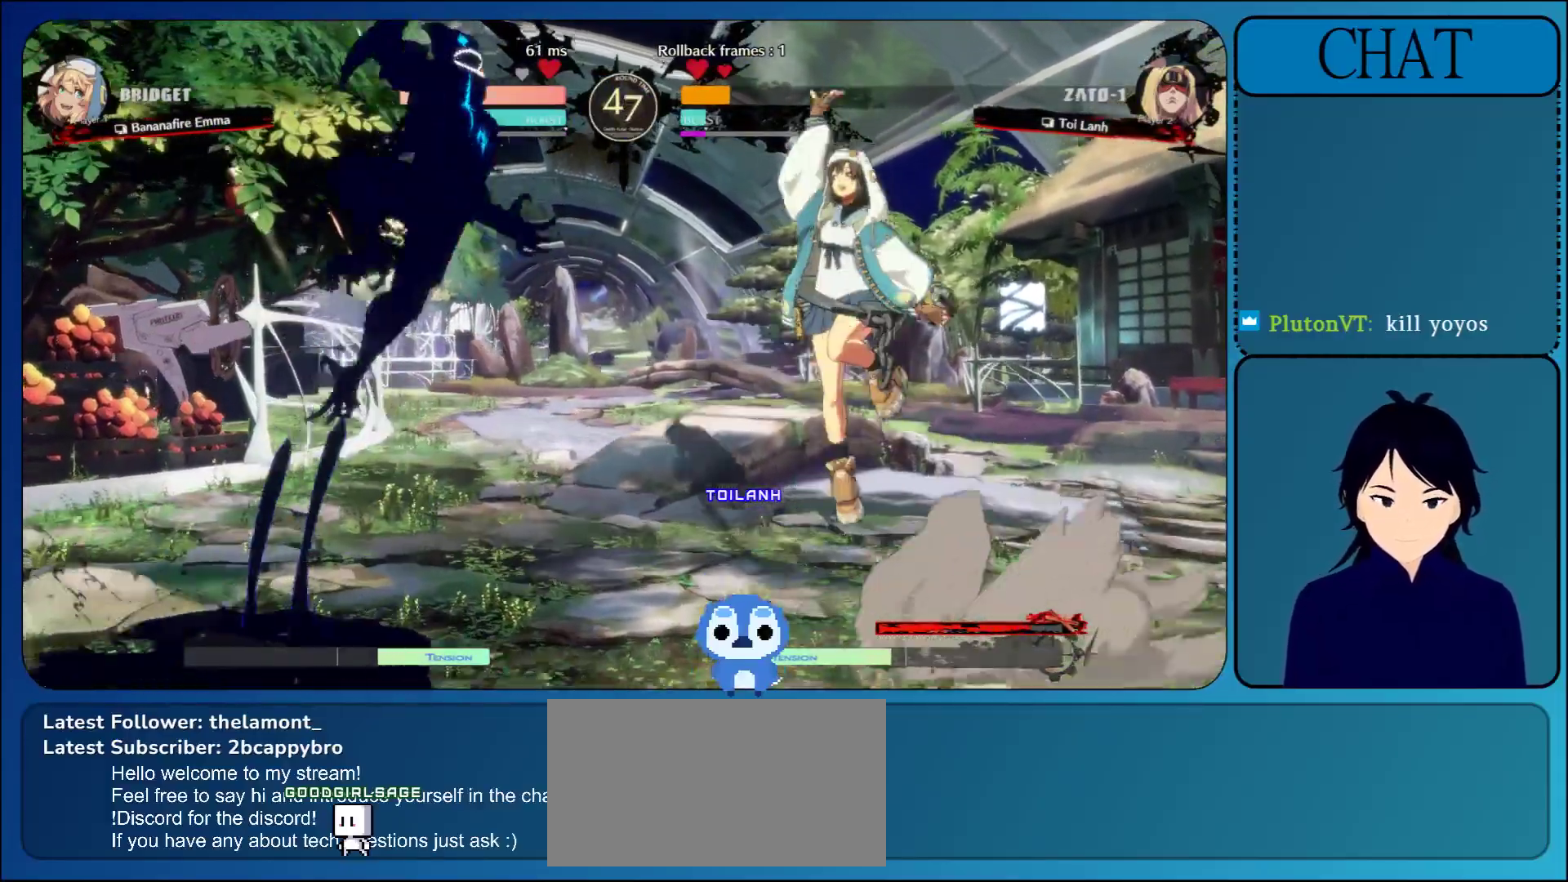
{"buttons": ["R1"], "left_stick": "left", "events": [[300, "R1", "down"], [383, "R1", "up"], [467, "R1", "down"]]}
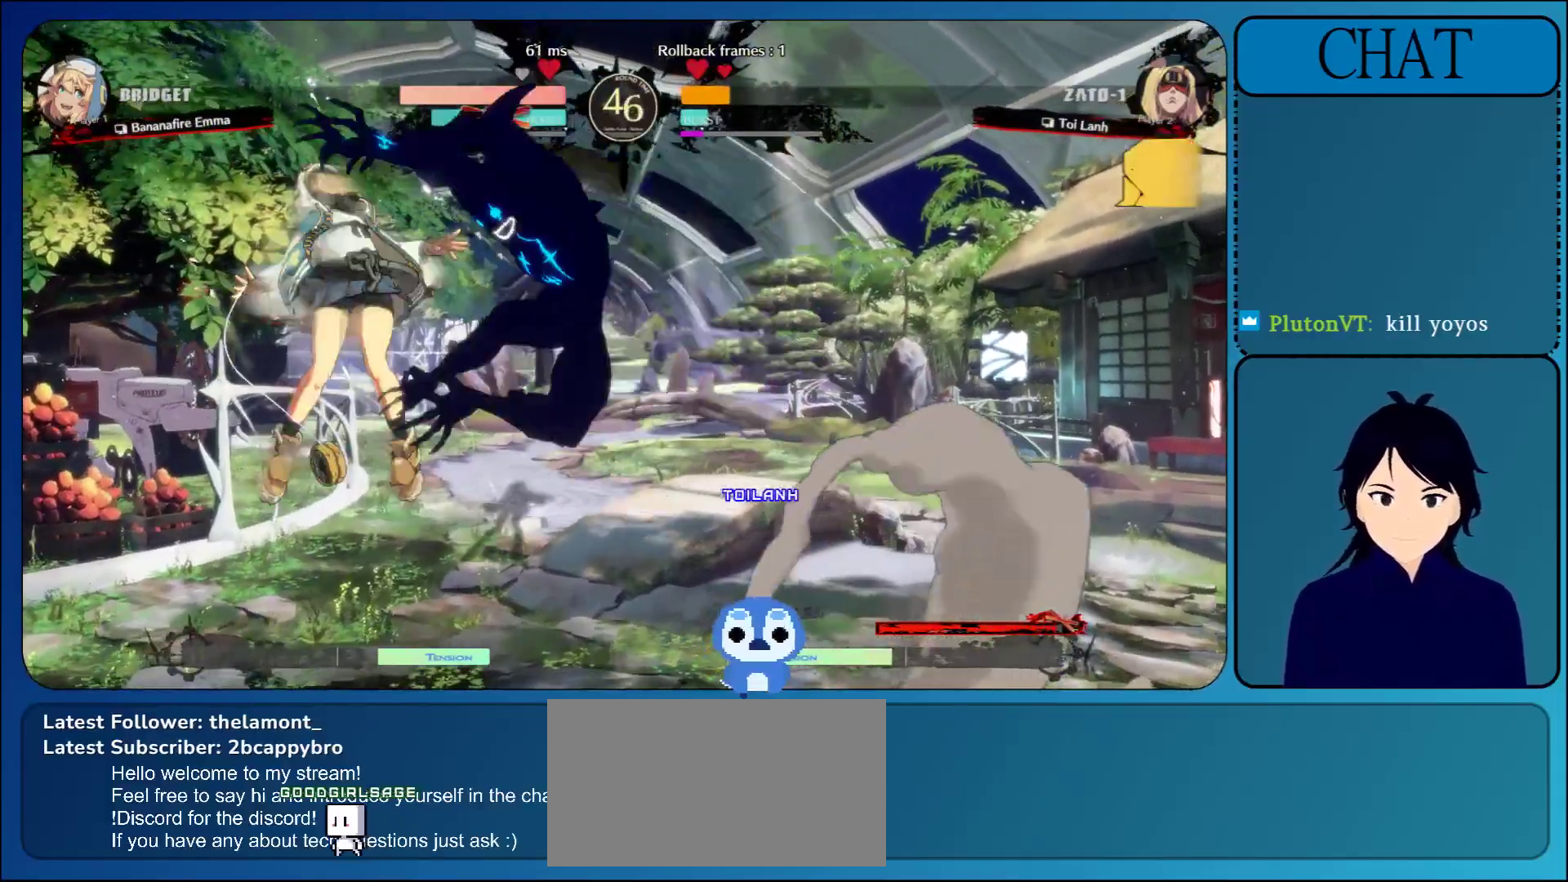
{"buttons": [], "left_stick": "center", "events": [[67, "R1", "up"], [150, "R1", "down"], [250, "R1", "up"], [350, "L1", "down"], [367, "left_stick", "center"], [433, "L1", "up"]]}
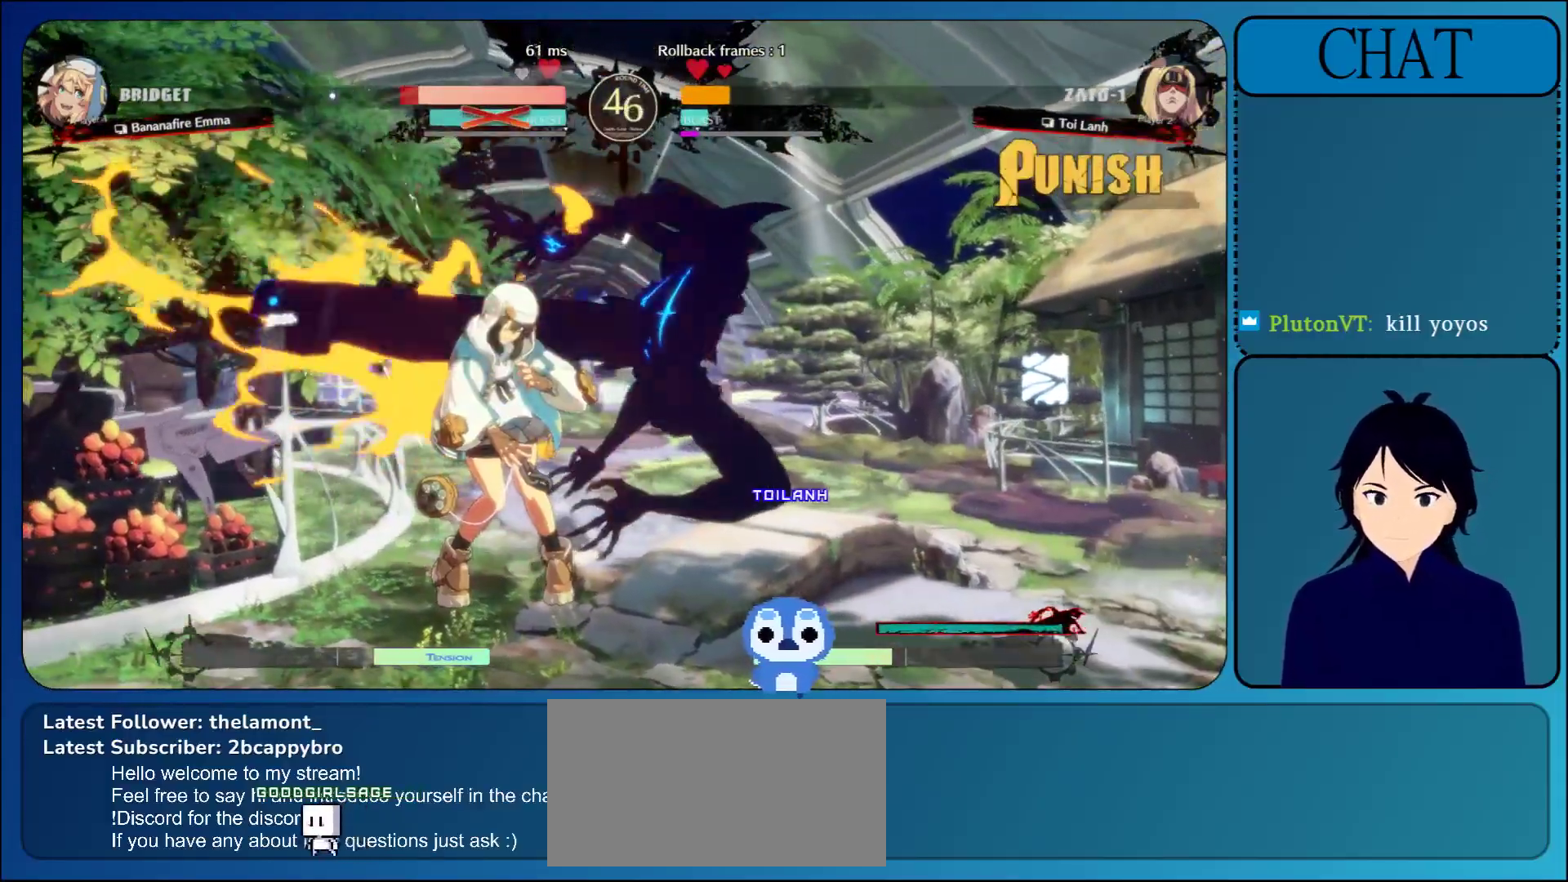
{"buttons": [], "left_stick": "center", "events": [[33, "L1", "down"], [150, "L1", "up"], [217, "L1", "down"], [367, "L1", "up"]]}
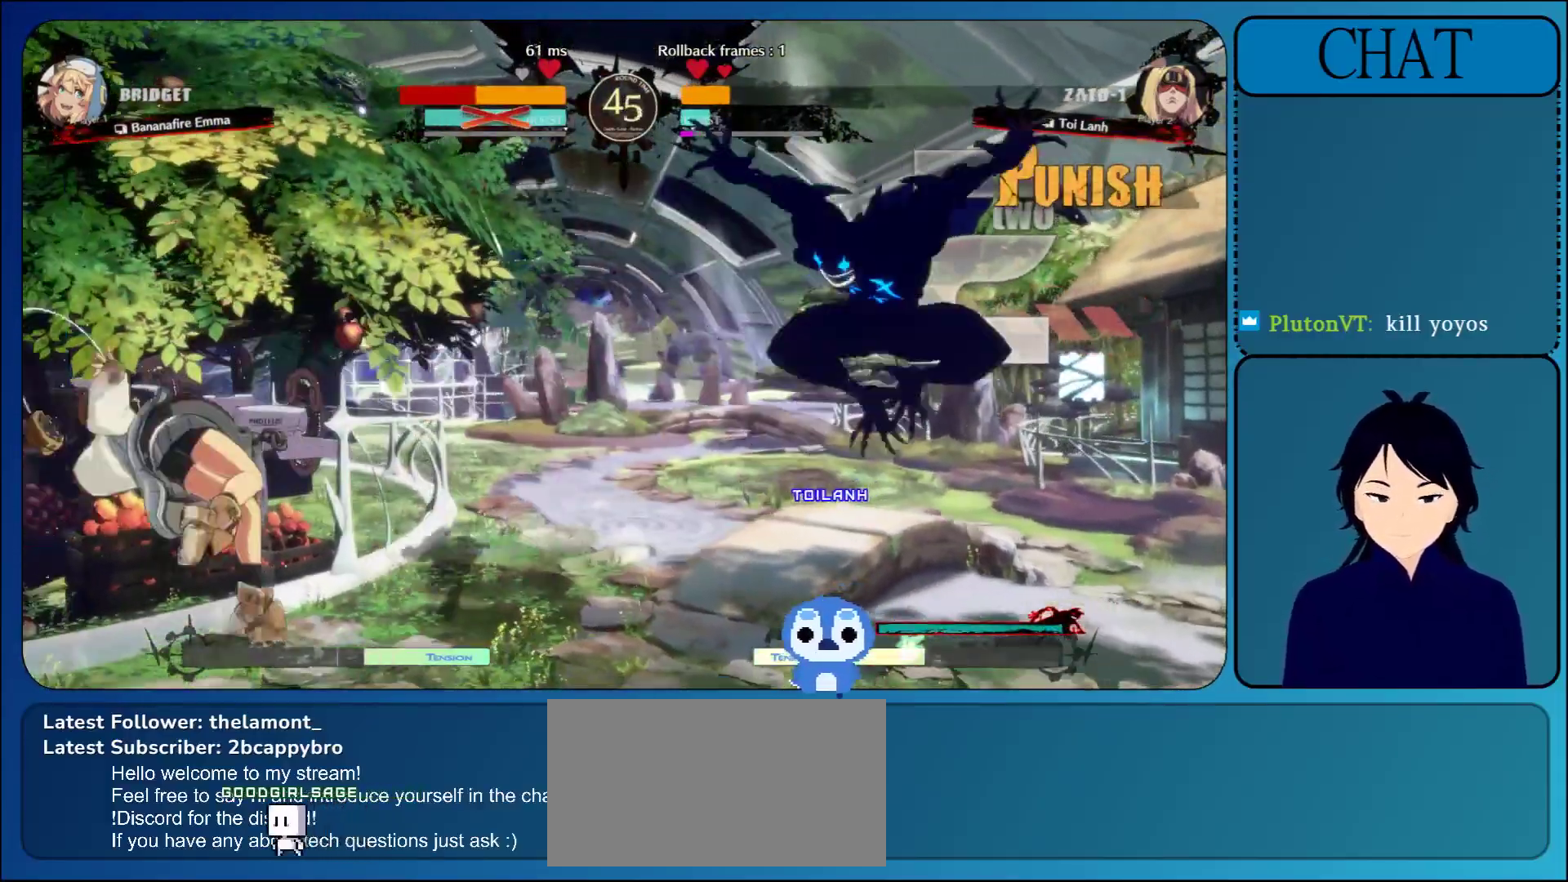
{"buttons": [], "left_stick": "down", "events": [[450, "left_stick", "down"]]}
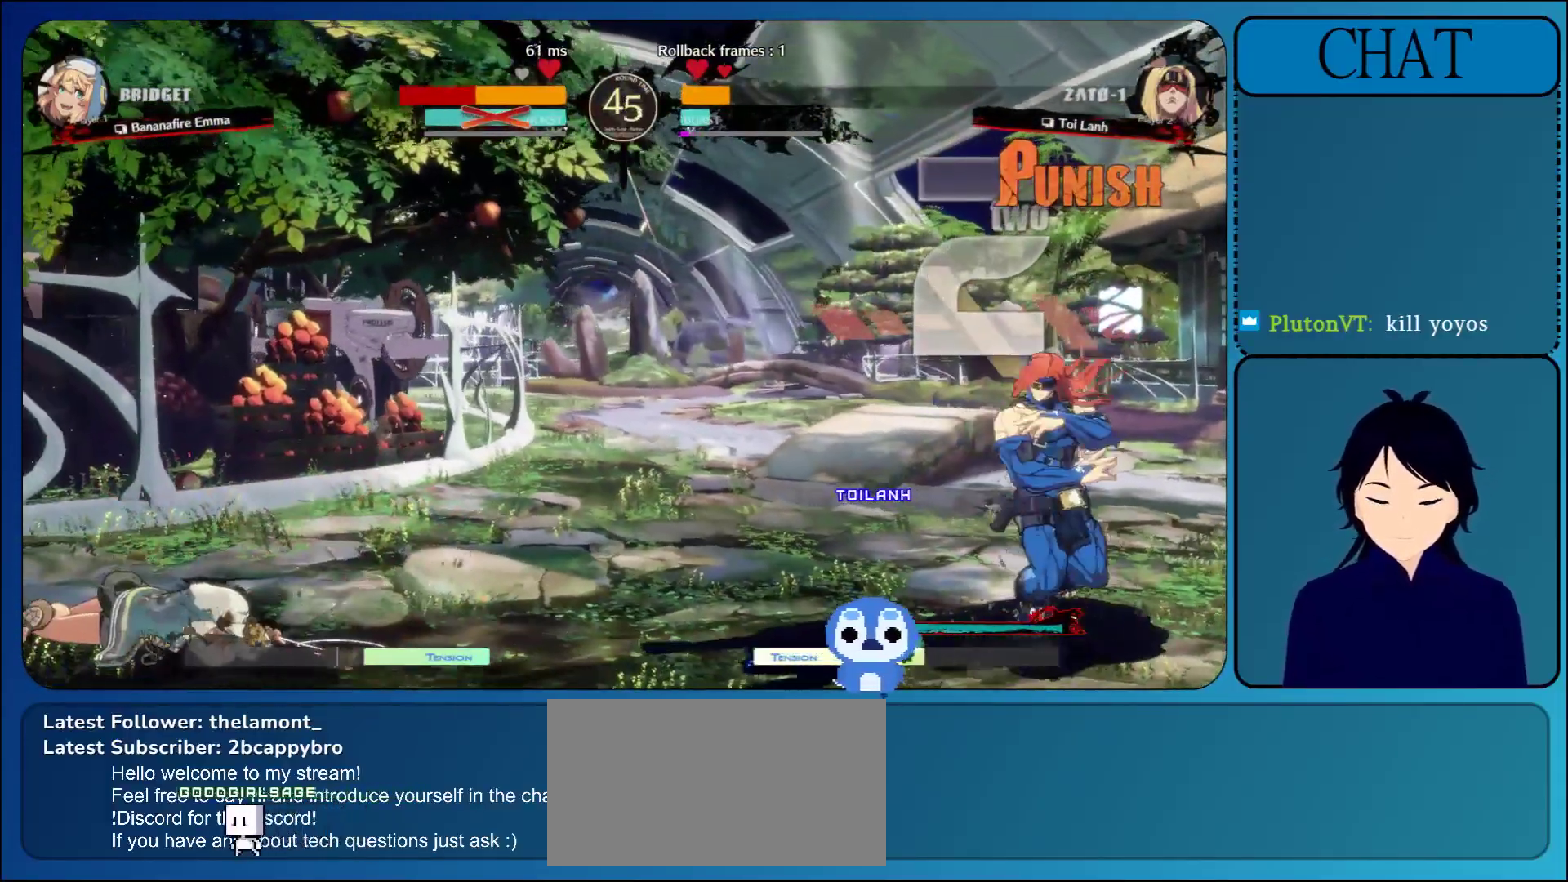
{"buttons": [], "left_stick": "left", "events": [[83, "left_stick", "left"], [133, "TRIANGLE", "down"], [250, "TRIANGLE", "up"]]}
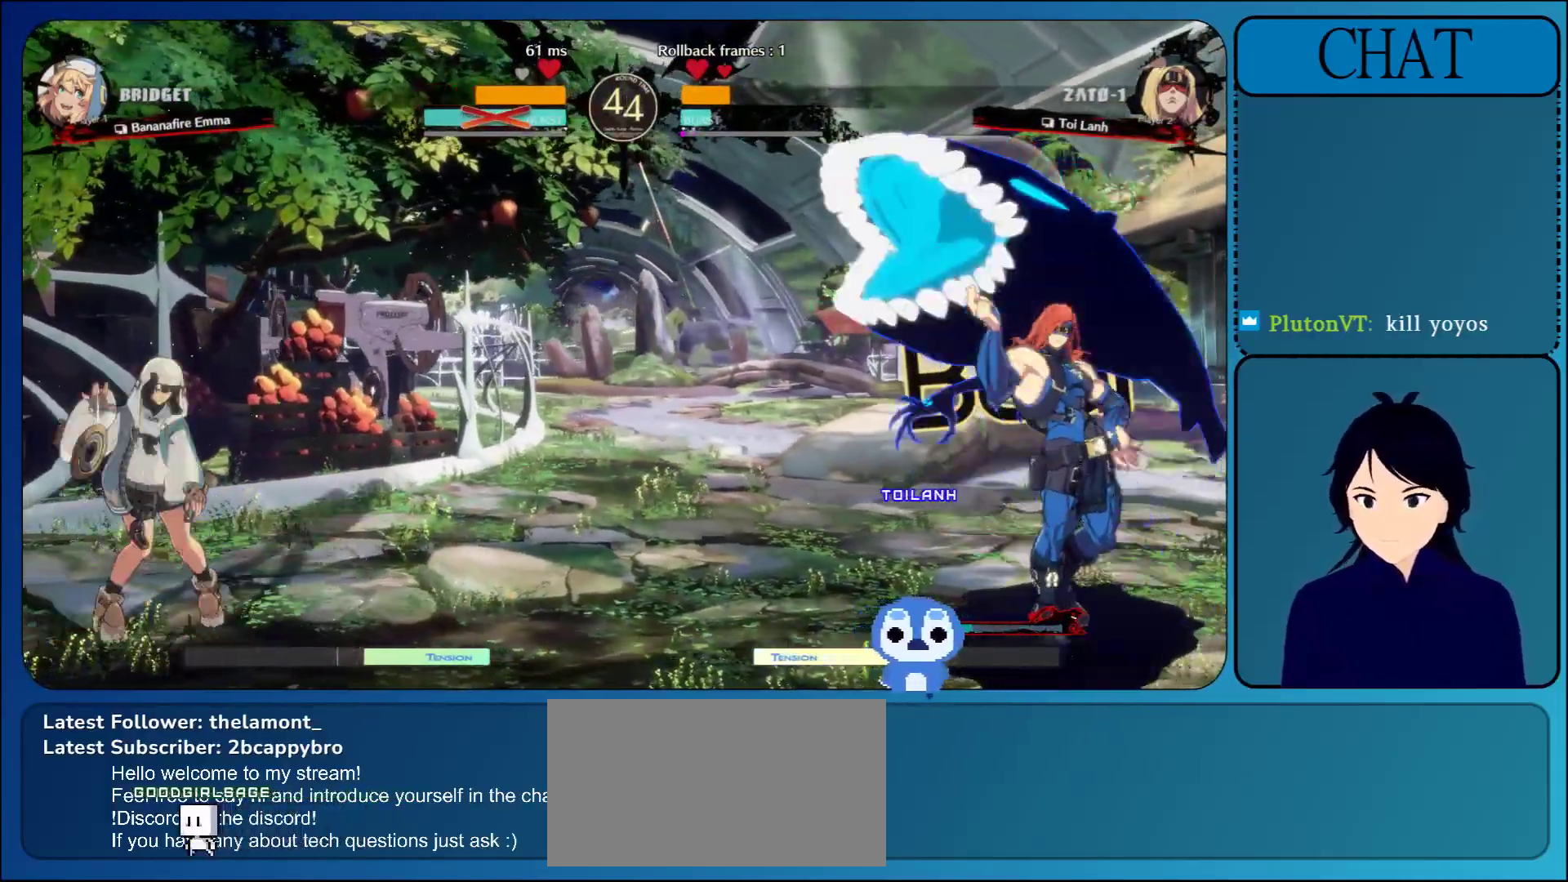
{"buttons": [], "left_stick": "up-right", "events": [[333, "left_stick", "down"], [400, "left_stick", "right"], [467, "left_stick", "up-right"]]}
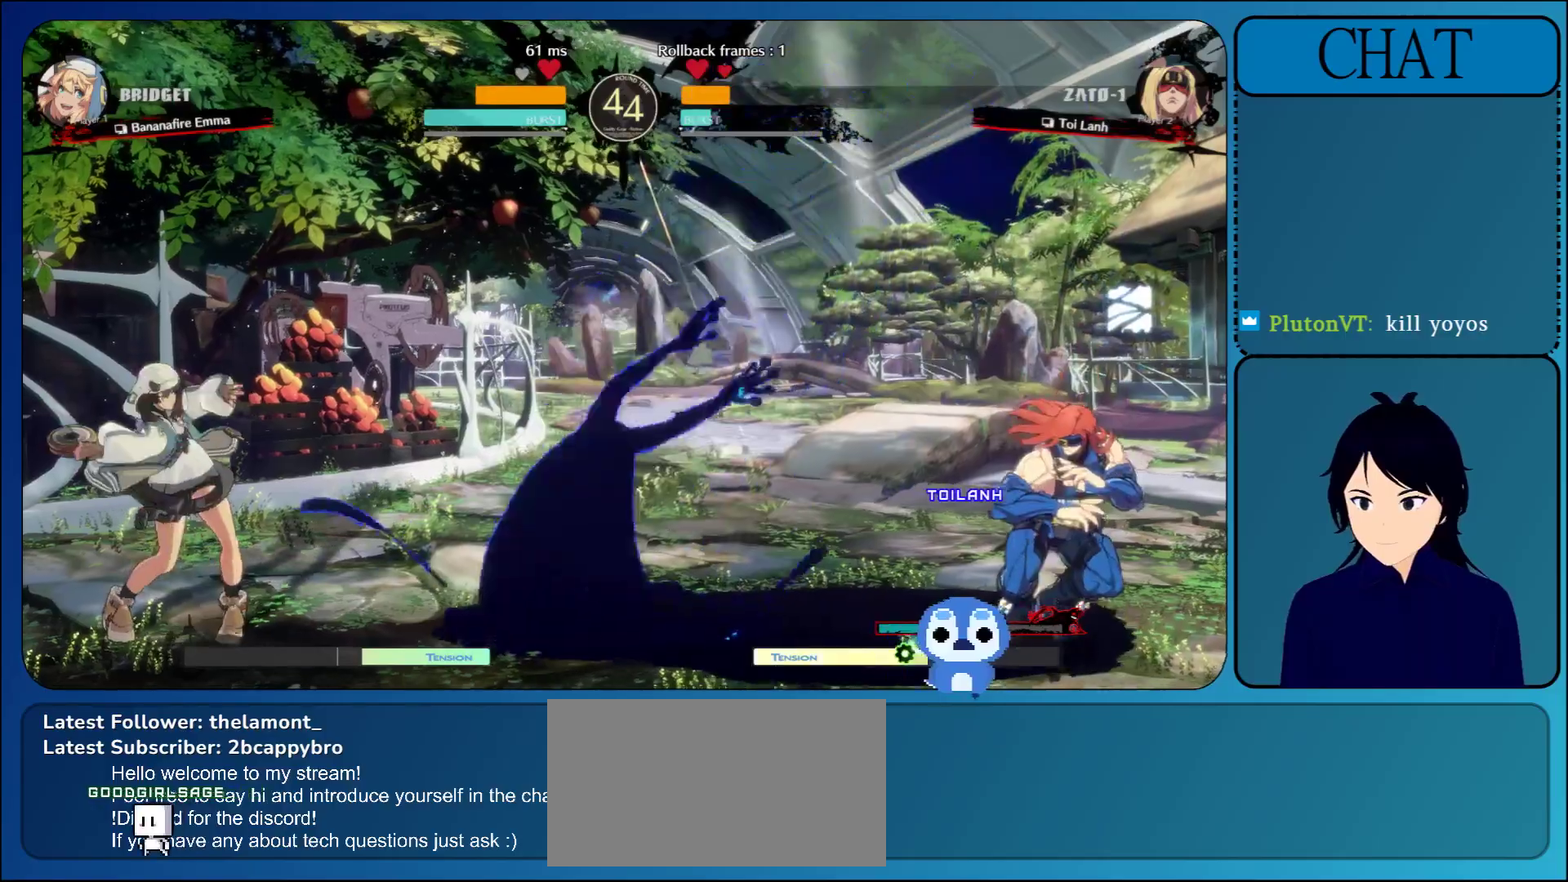
{"buttons": [], "left_stick": "center", "events": [[50, "left_stick", "up"], [167, "CROSS", "down"], [217, "left_stick", "center"], [267, "CROSS", "up"], [333, "CROSS", "down"], [467, "CROSS", "up"]]}
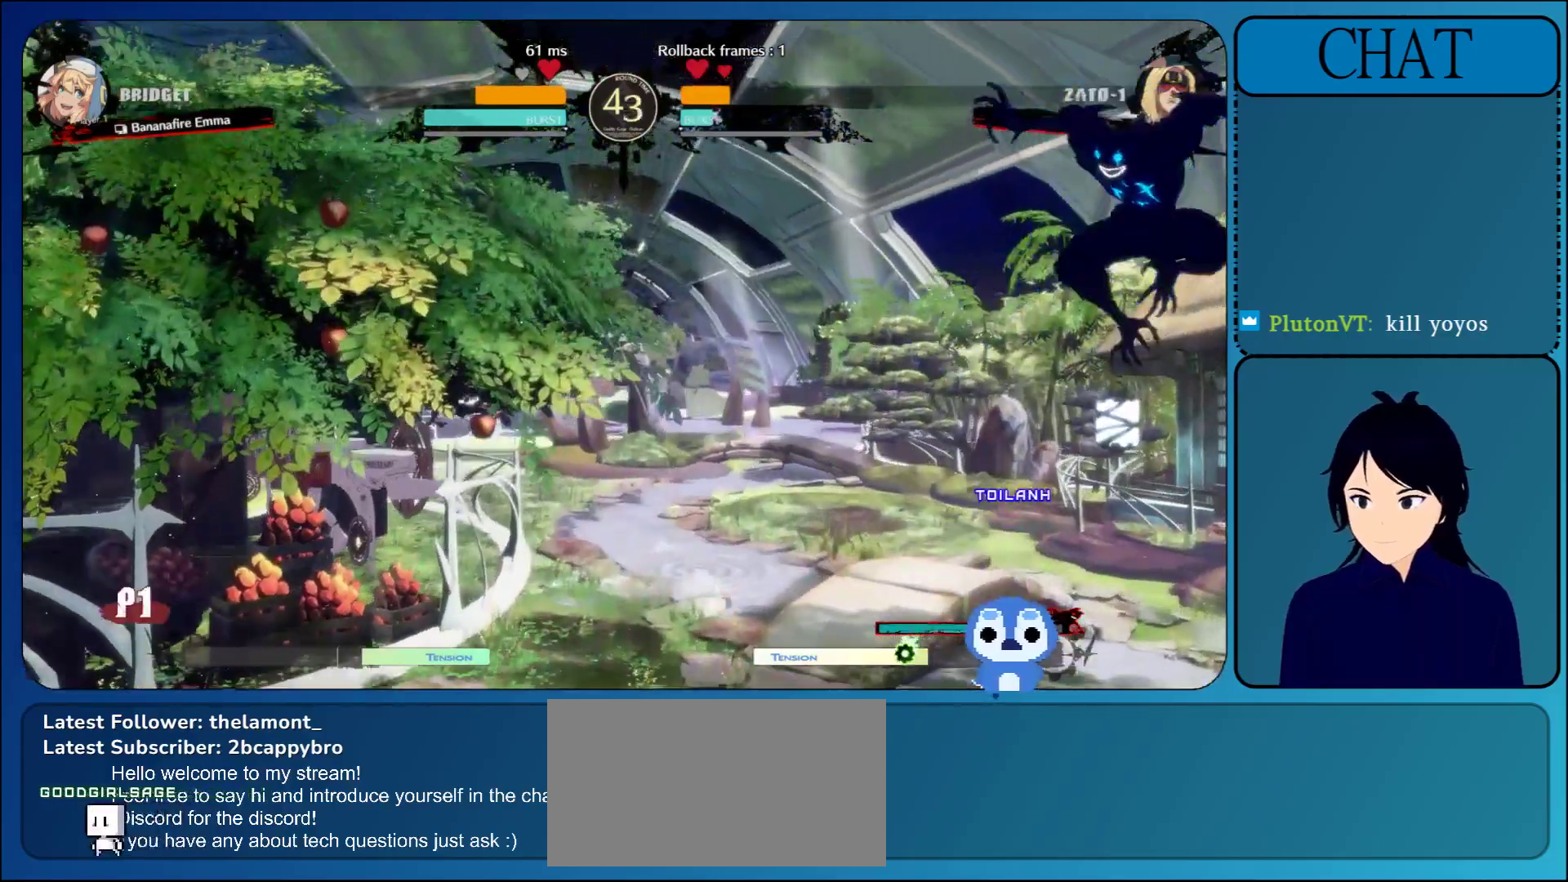
{"buttons": [], "left_stick": "right", "events": [[50, "CROSS", "down"], [183, "CROSS", "up"], [400, "left_stick", "right"]]}
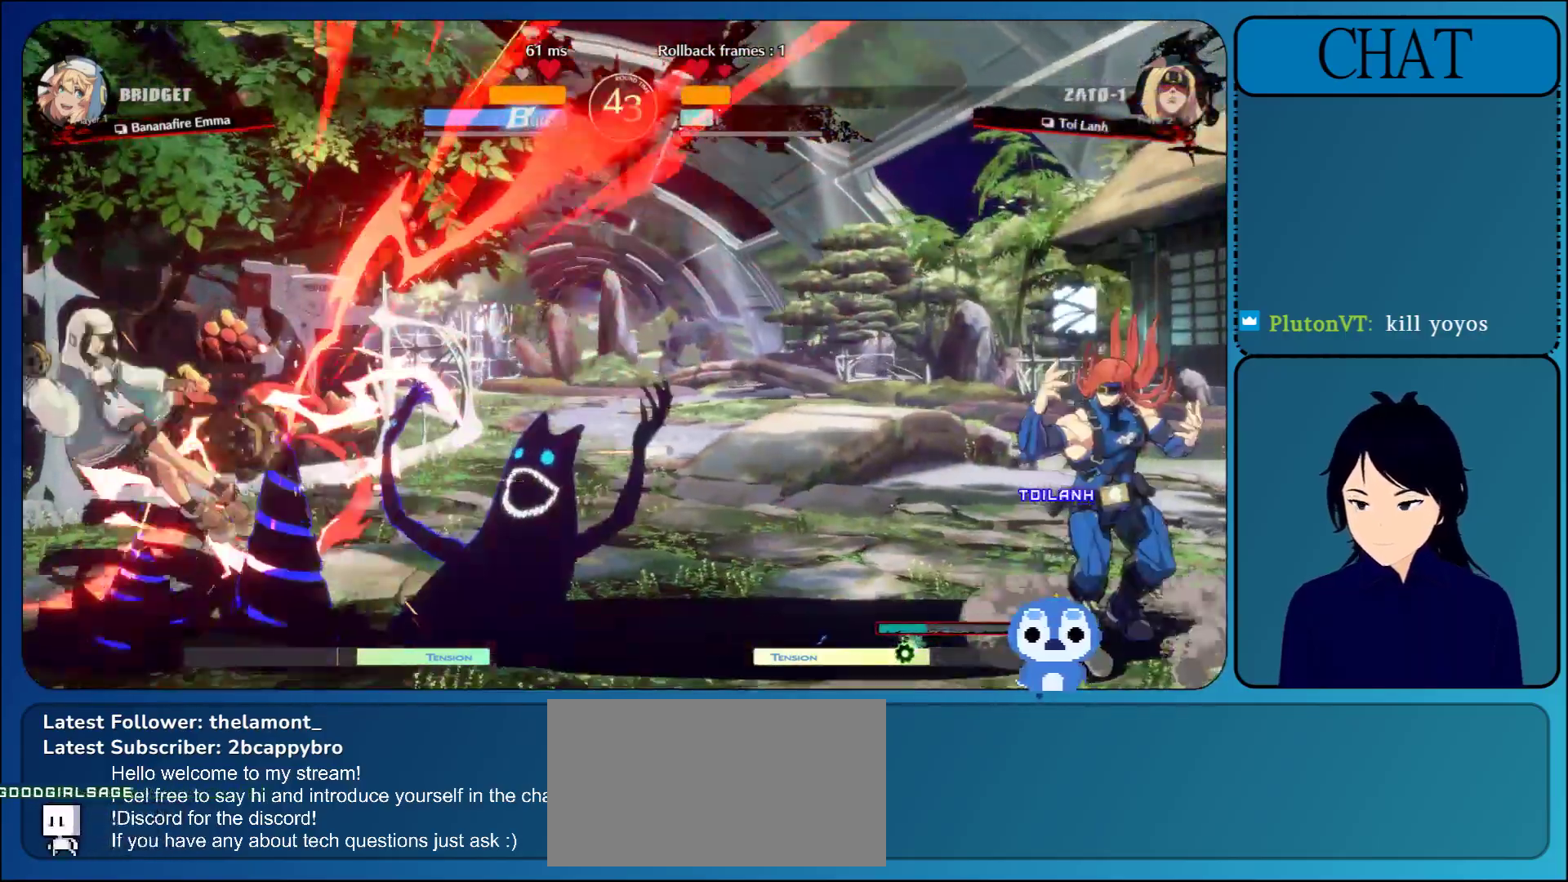
{"buttons": ["TRIANGLE"], "left_stick": "left", "events": [[117, "left_stick", "up"], [183, "left_stick", "left"], [283, "left_stick", "down"], [417, "left_stick", "left"], [483, "TRIANGLE", "down"]]}
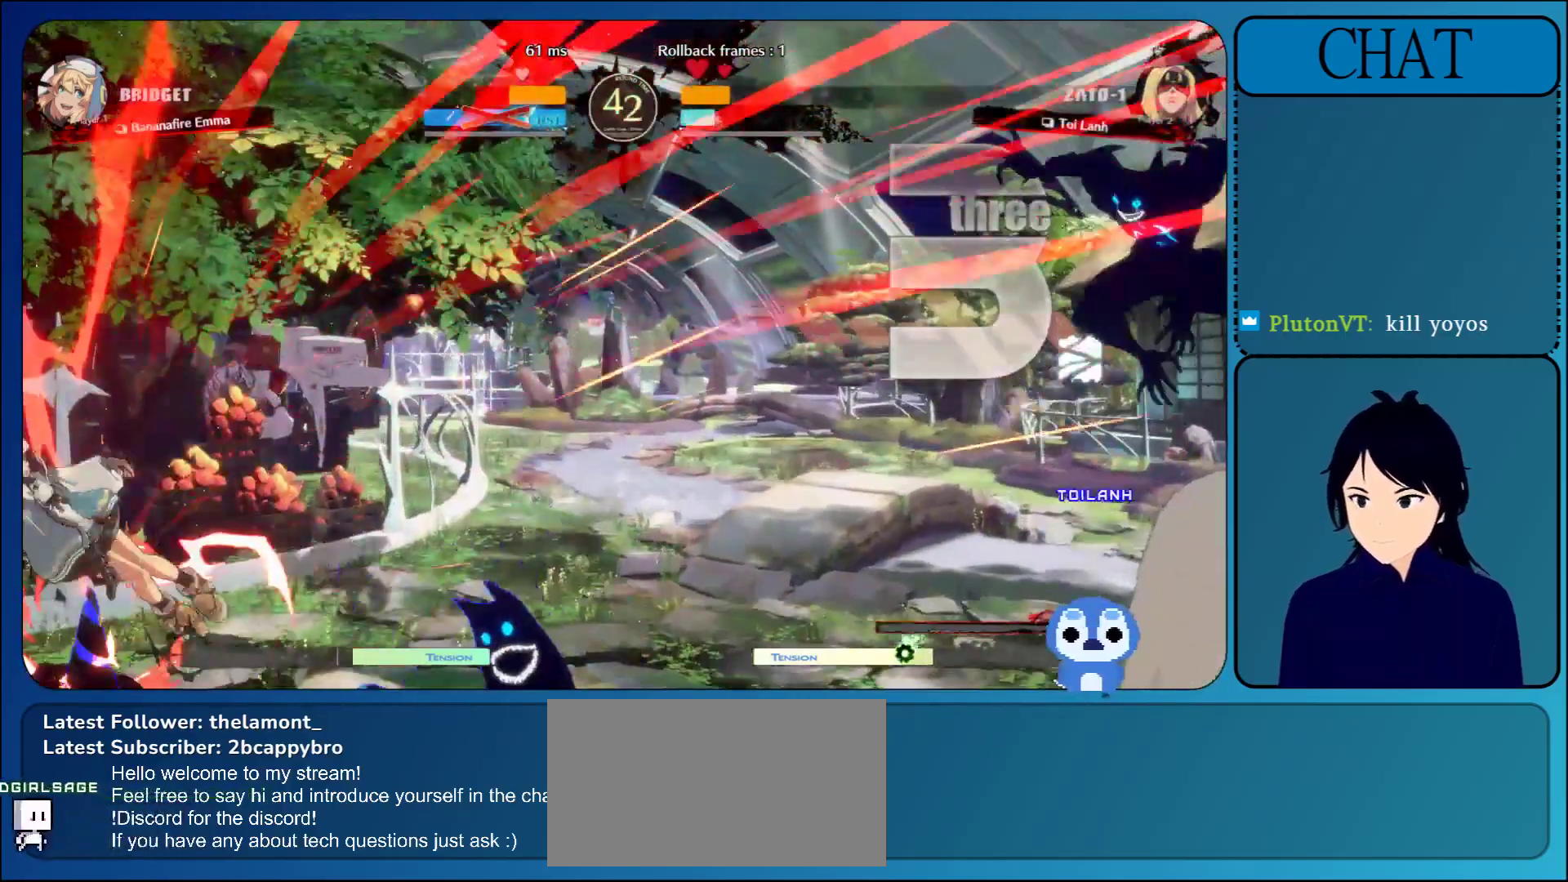
{"buttons": ["TRIANGLE"], "left_stick": "left", "events": [[83, "TRIANGLE", "up"], [167, "TRIANGLE", "down"], [267, "TRIANGLE", "up"], [383, "TRIANGLE", "down"]]}
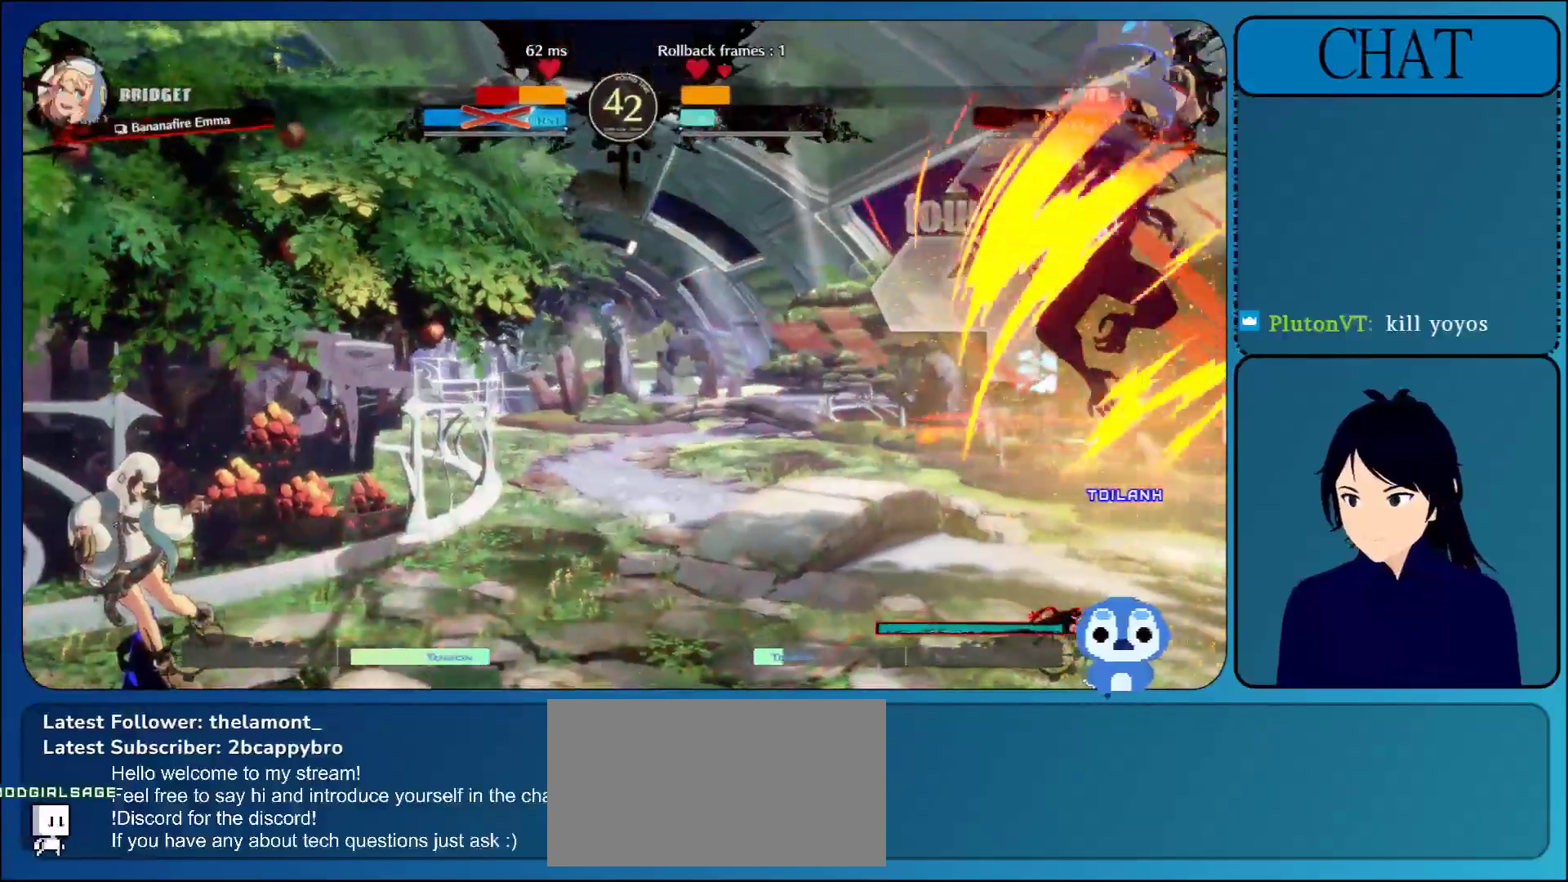
{"buttons": ["CROSS"], "left_stick": "center", "events": [[33, "TRIANGLE", "up"], [67, "left_stick", "center"], [200, "CROSS", "down"], [300, "CROSS", "up"], [417, "CROSS", "down"]]}
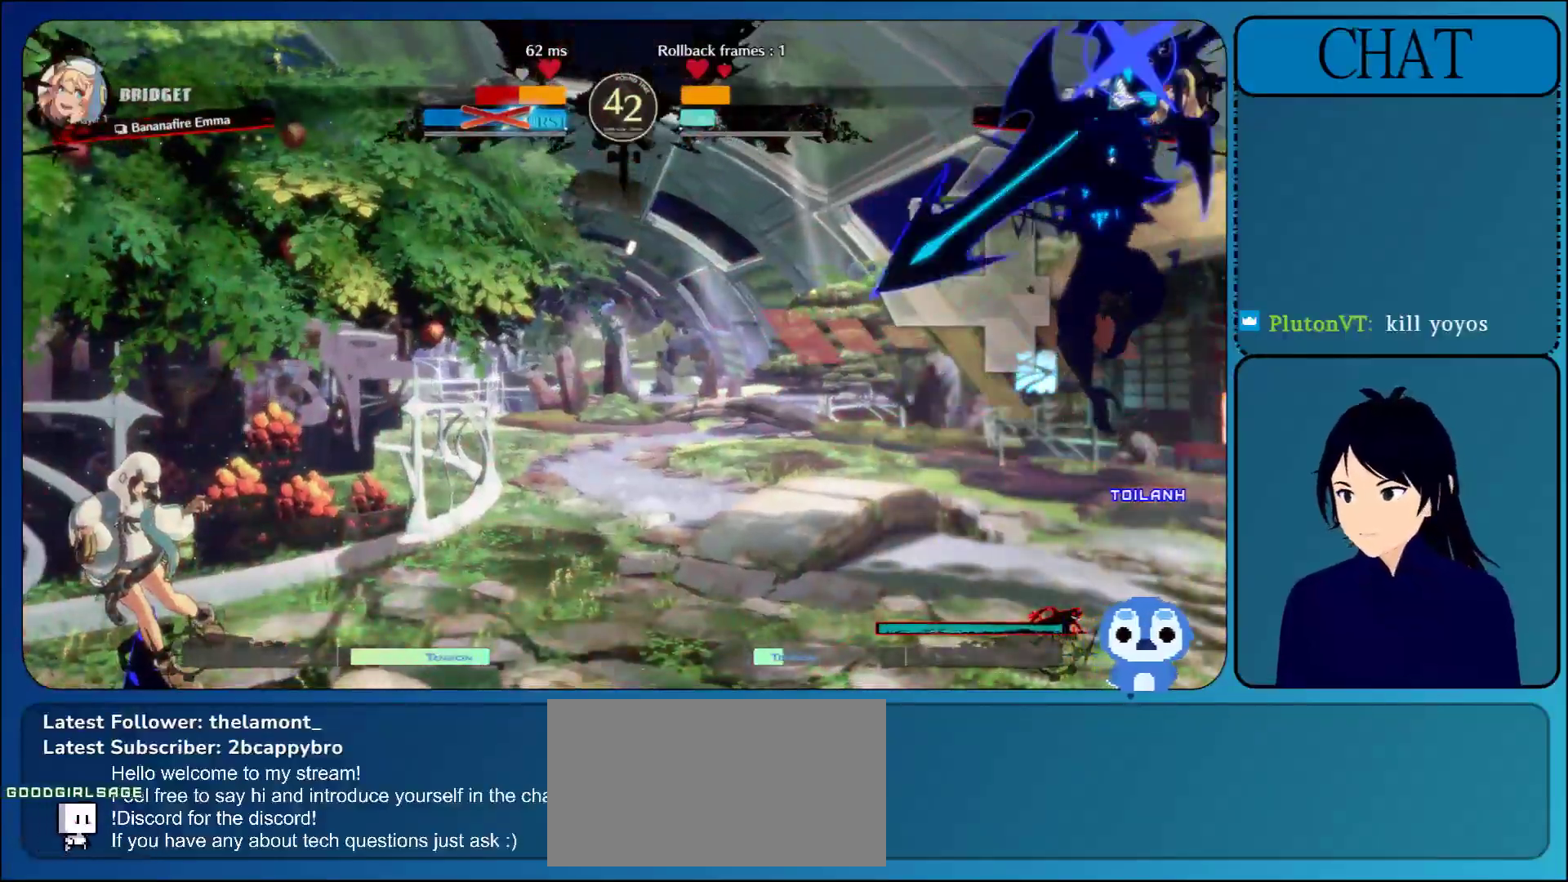
{"buttons": [], "left_stick": "center", "events": [[33, "CROSS", "up"], [133, "CROSS", "down"], [233, "CROSS", "up"], [333, "CROSS", "down"], [467, "CROSS", "up"]]}
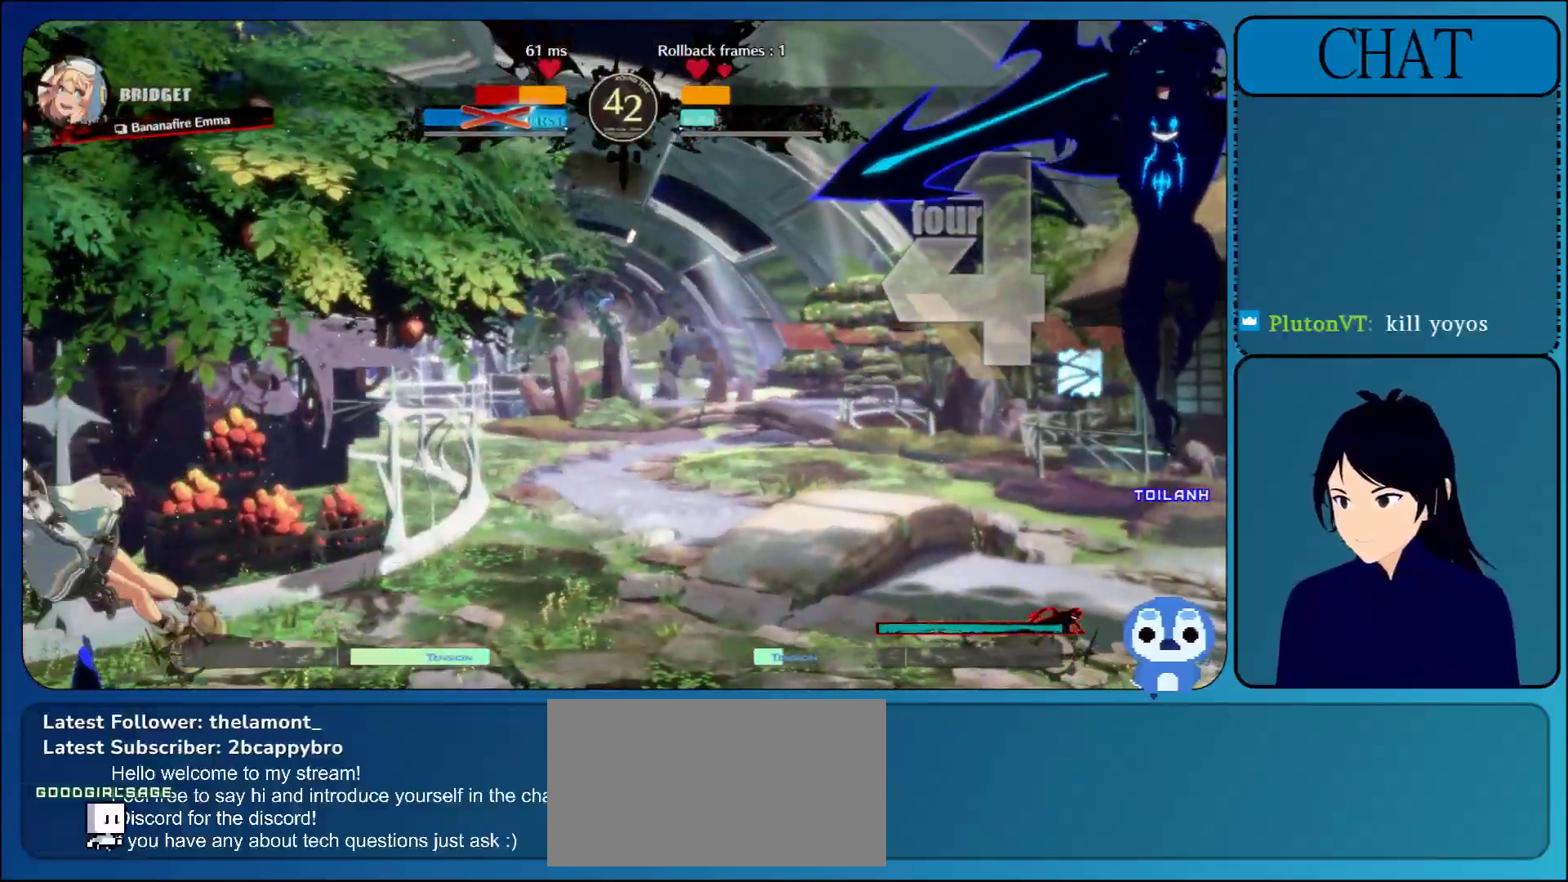
{"buttons": ["CROSS"], "left_stick": "center", "events": [[217, "CROSS", "down"], [400, "CROSS", "up"], [450, "CROSS", "down"]]}
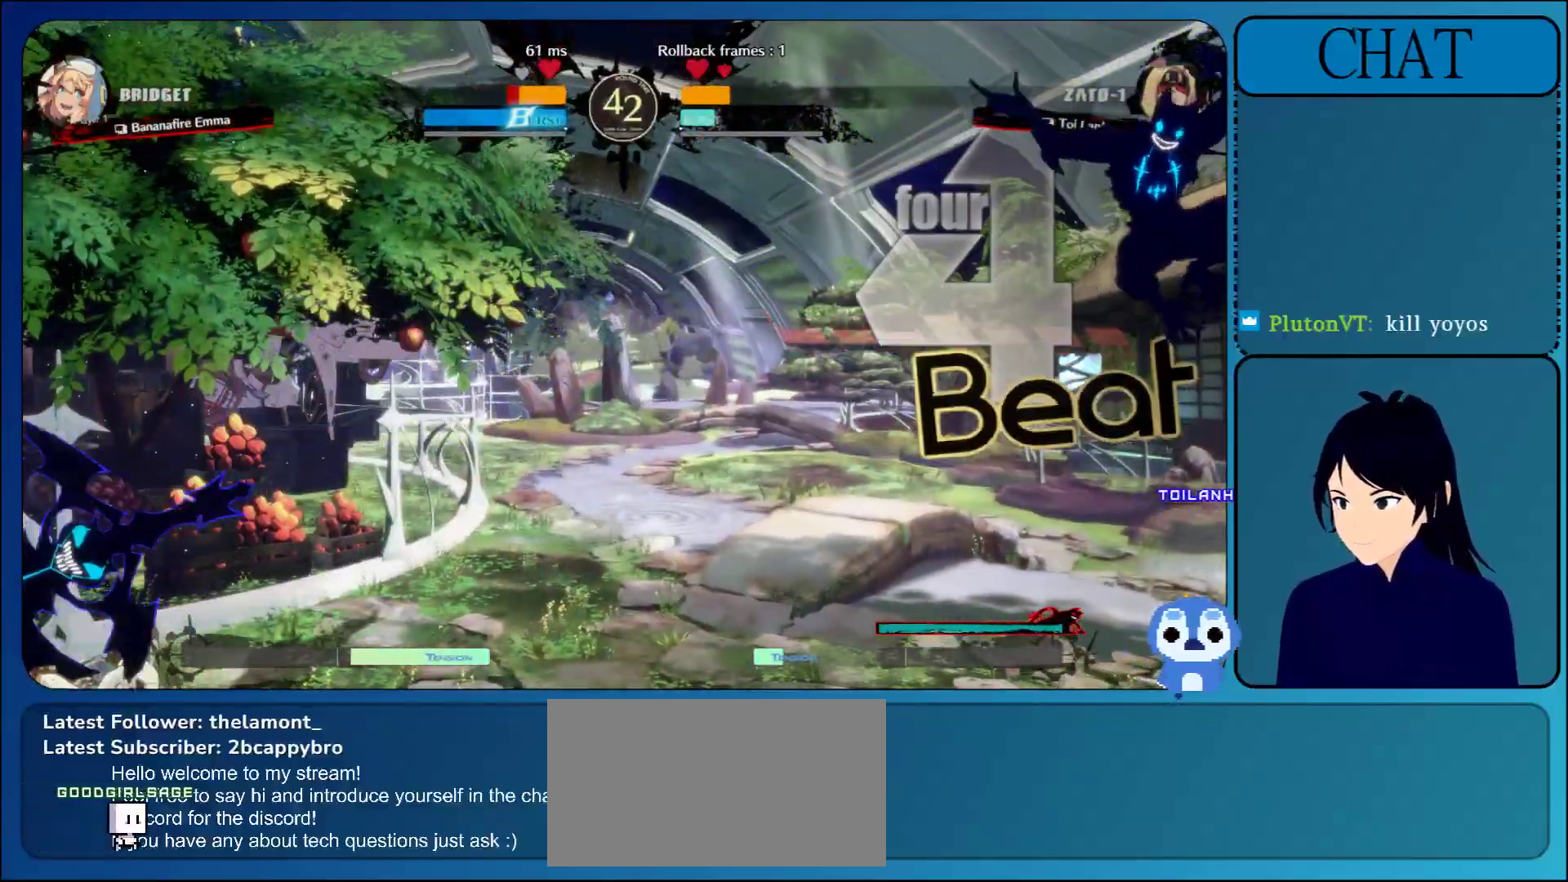
{"buttons": ["CROSS"], "left_stick": "center", "events": [[100, "CROSS", "up"], [167, "CROSS", "down"], [300, "CROSS", "up"], [383, "CROSS", "down"]]}
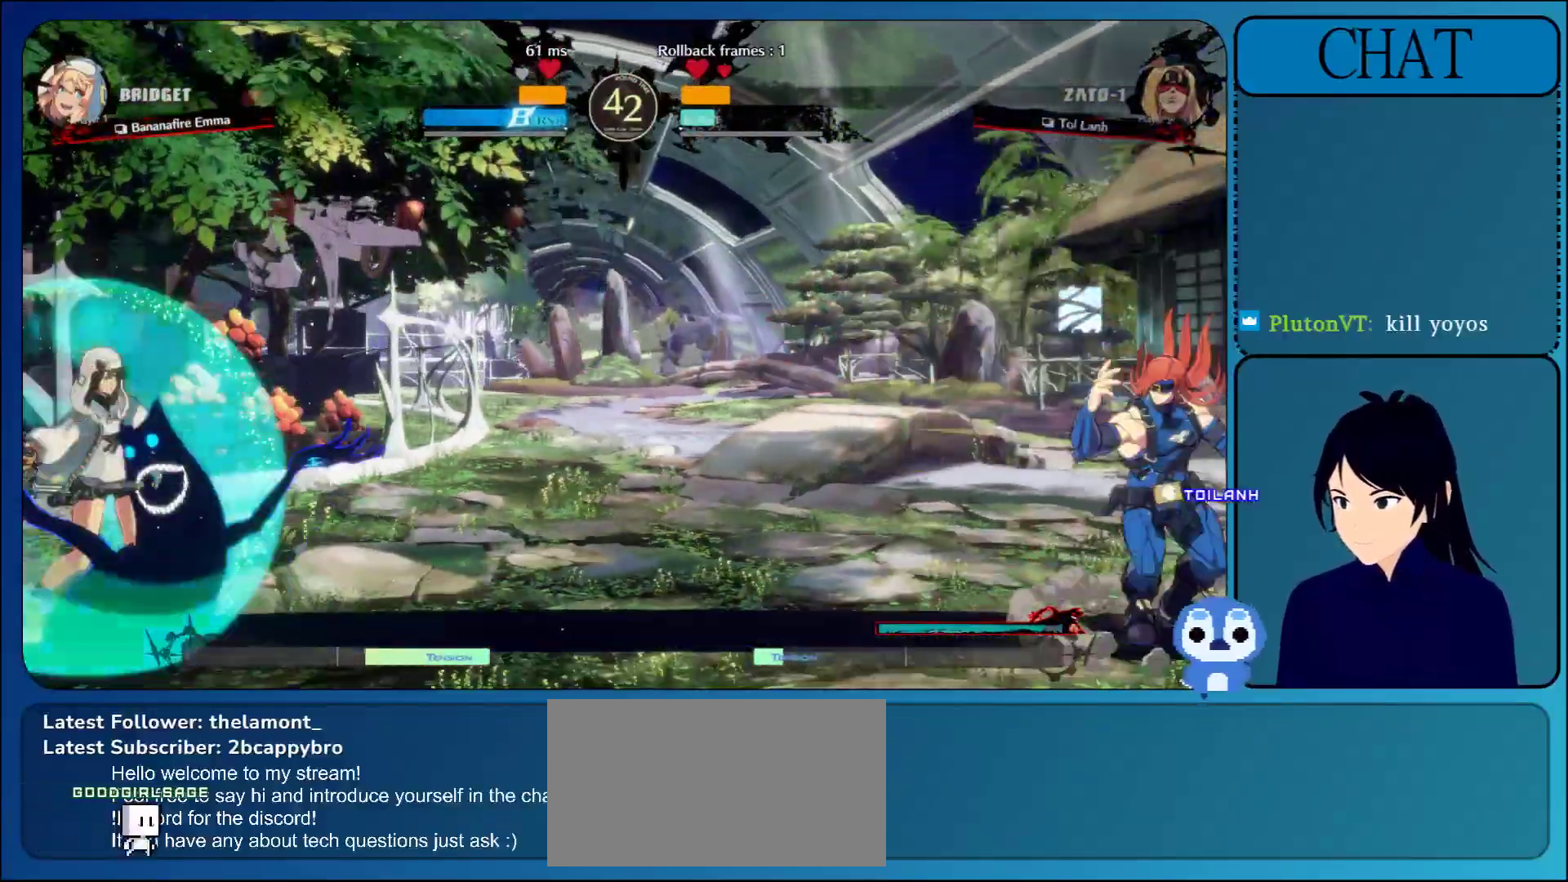
{"buttons": [], "left_stick": "center", "events": [[17, "CROSS", "up"], [67, "CROSS", "down"], [217, "CROSS", "up"]]}
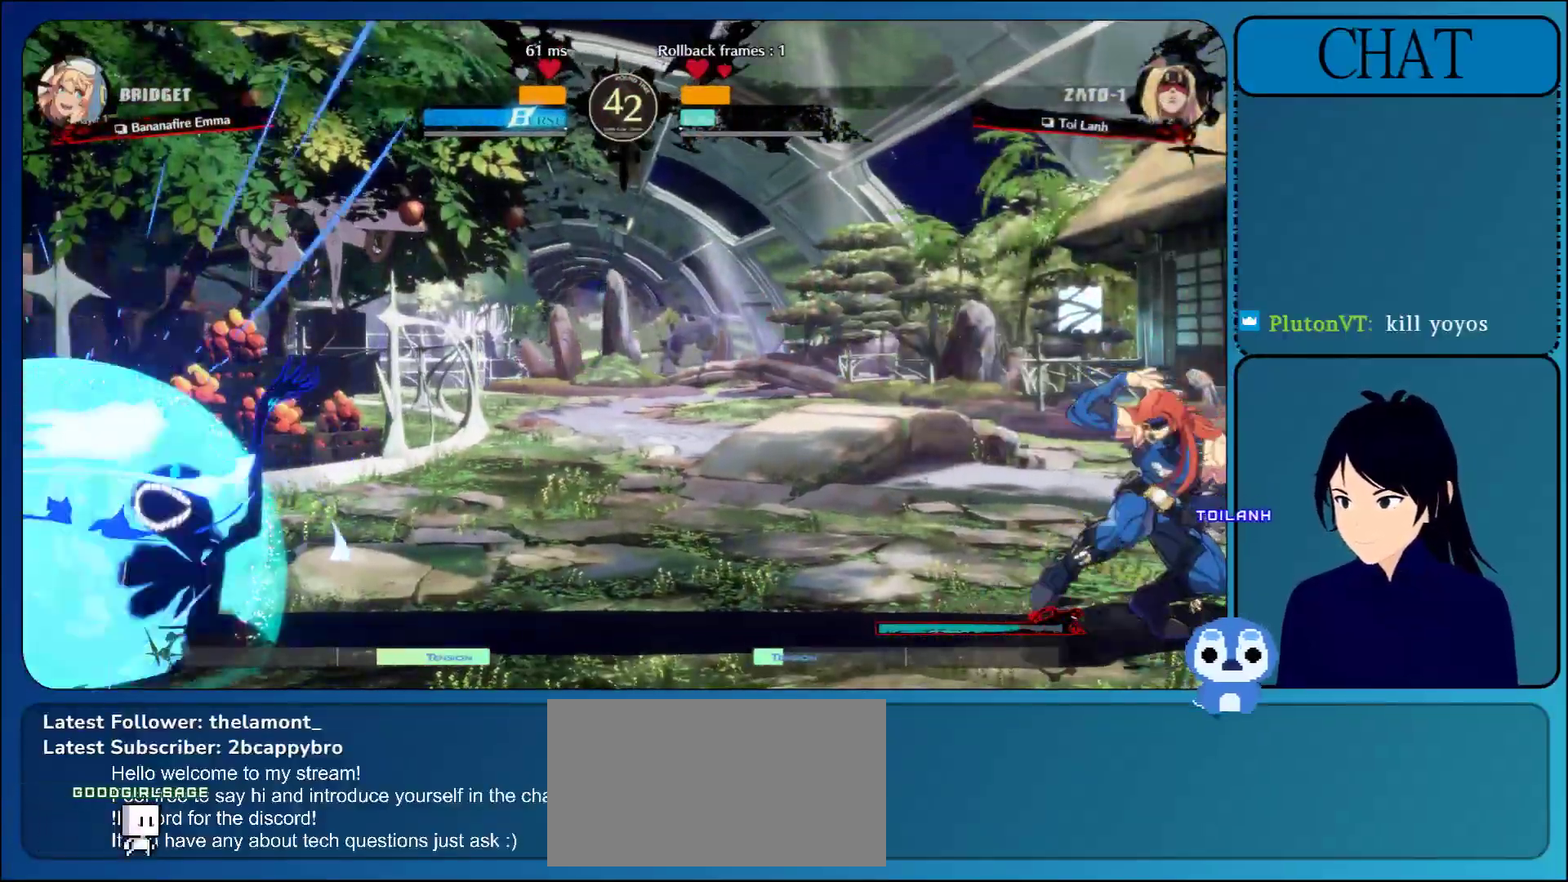
{"buttons": [], "left_stick": "left", "events": [[150, "left_stick", "left"], [183, "L1", "down"], [383, "L1", "up"]]}
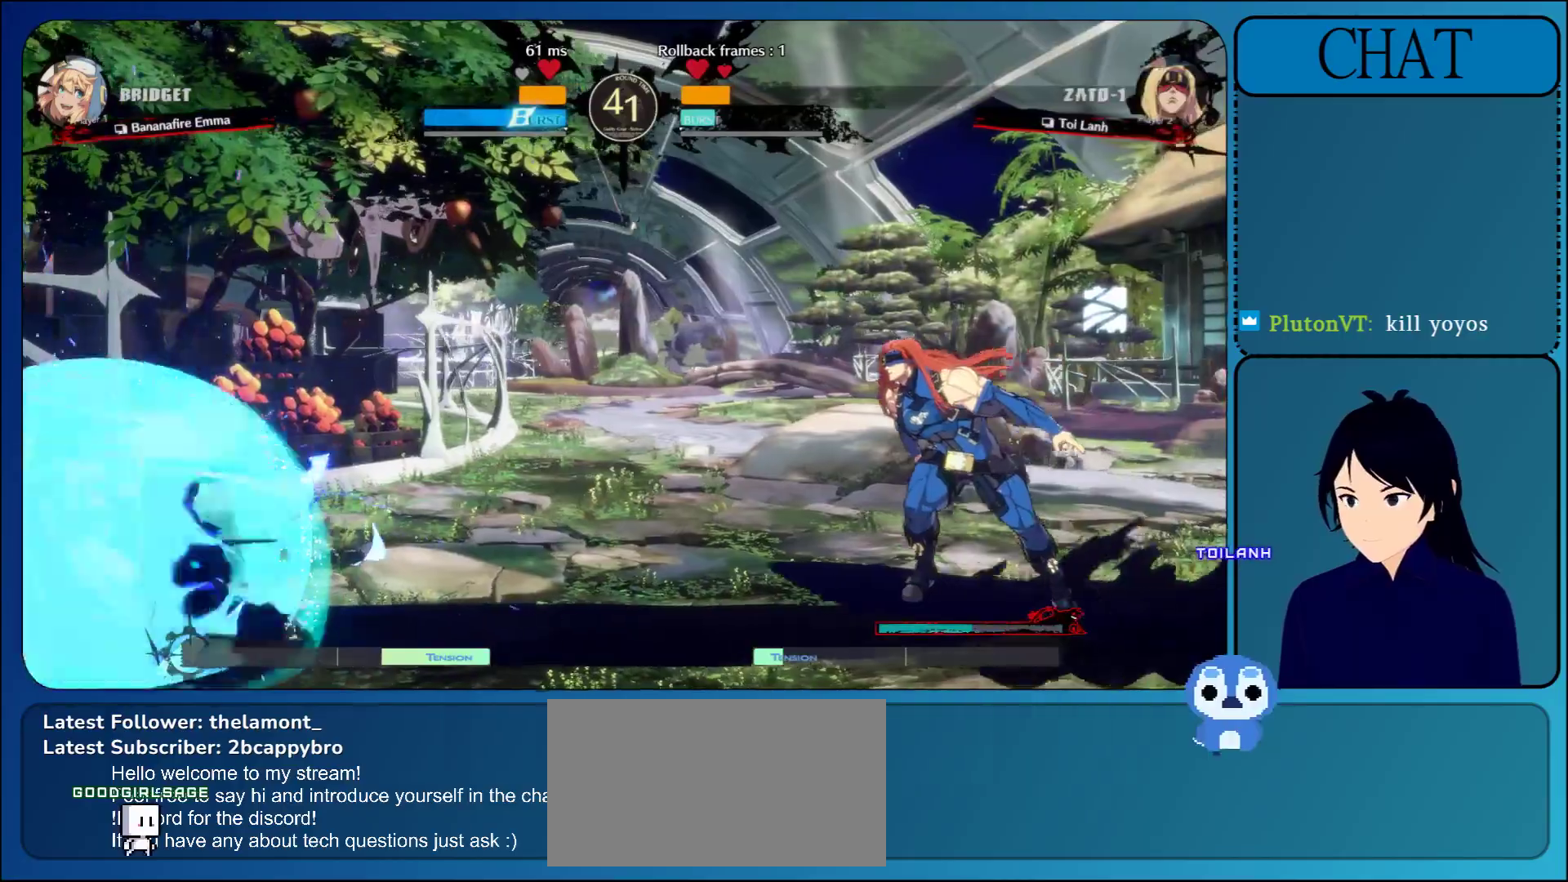
{"buttons": ["TRIANGLE"], "left_stick": "left", "events": [[317, "TRIANGLE", "down"], [433, "TRIANGLE", "up"], [500, "TRIANGLE", "down"]]}
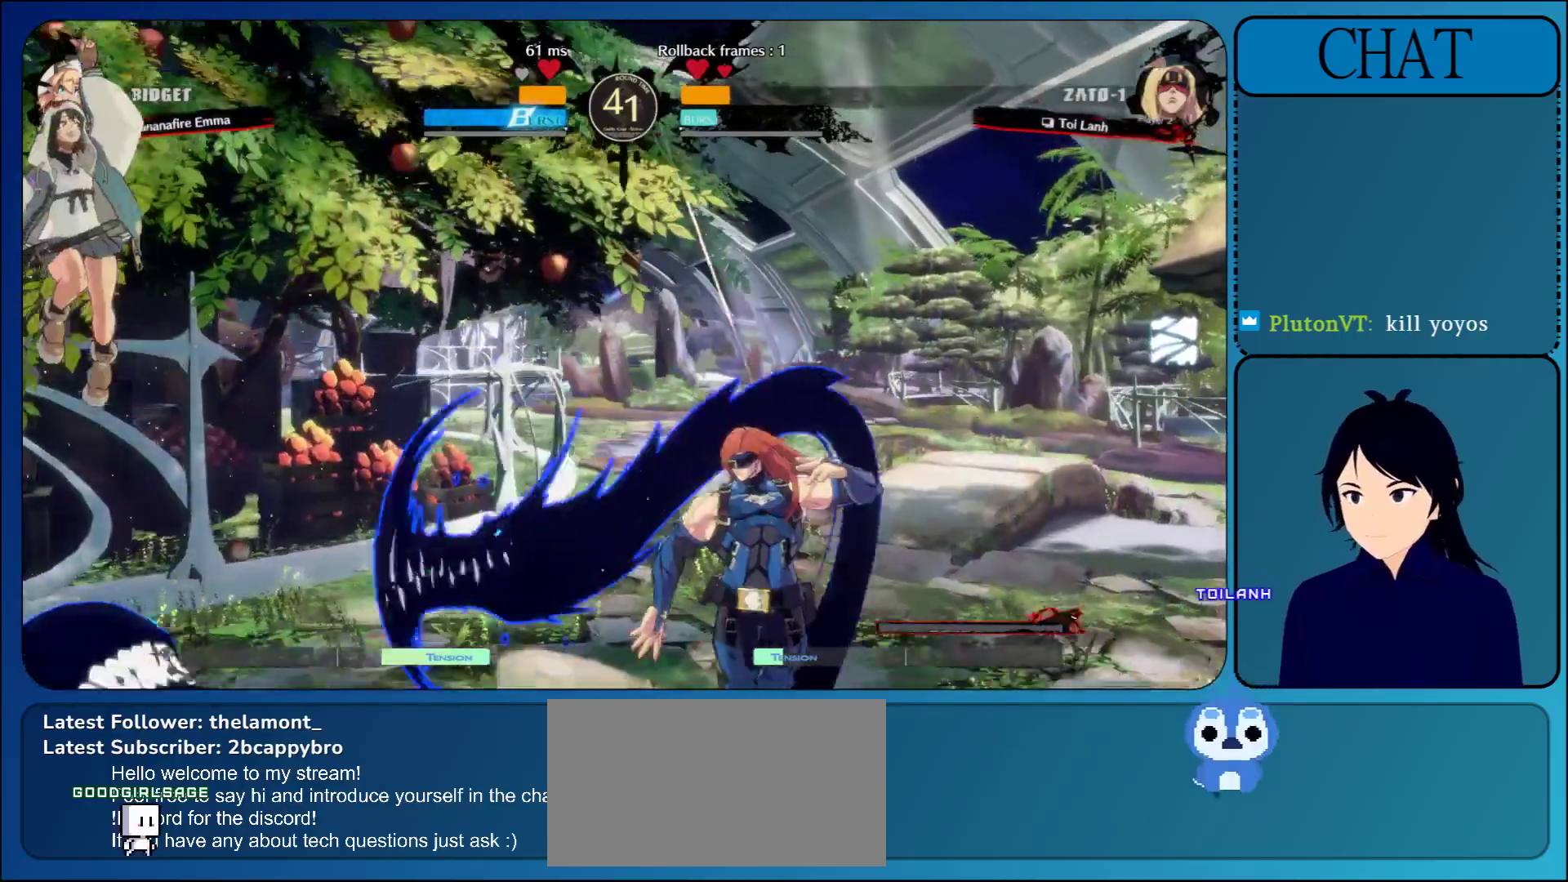
{"buttons": [], "left_stick": "down", "events": [[17, "left_stick", "down"], [133, "TRIANGLE", "up"], [217, "TRIANGLE", "down"], [333, "TRIANGLE", "up"]]}
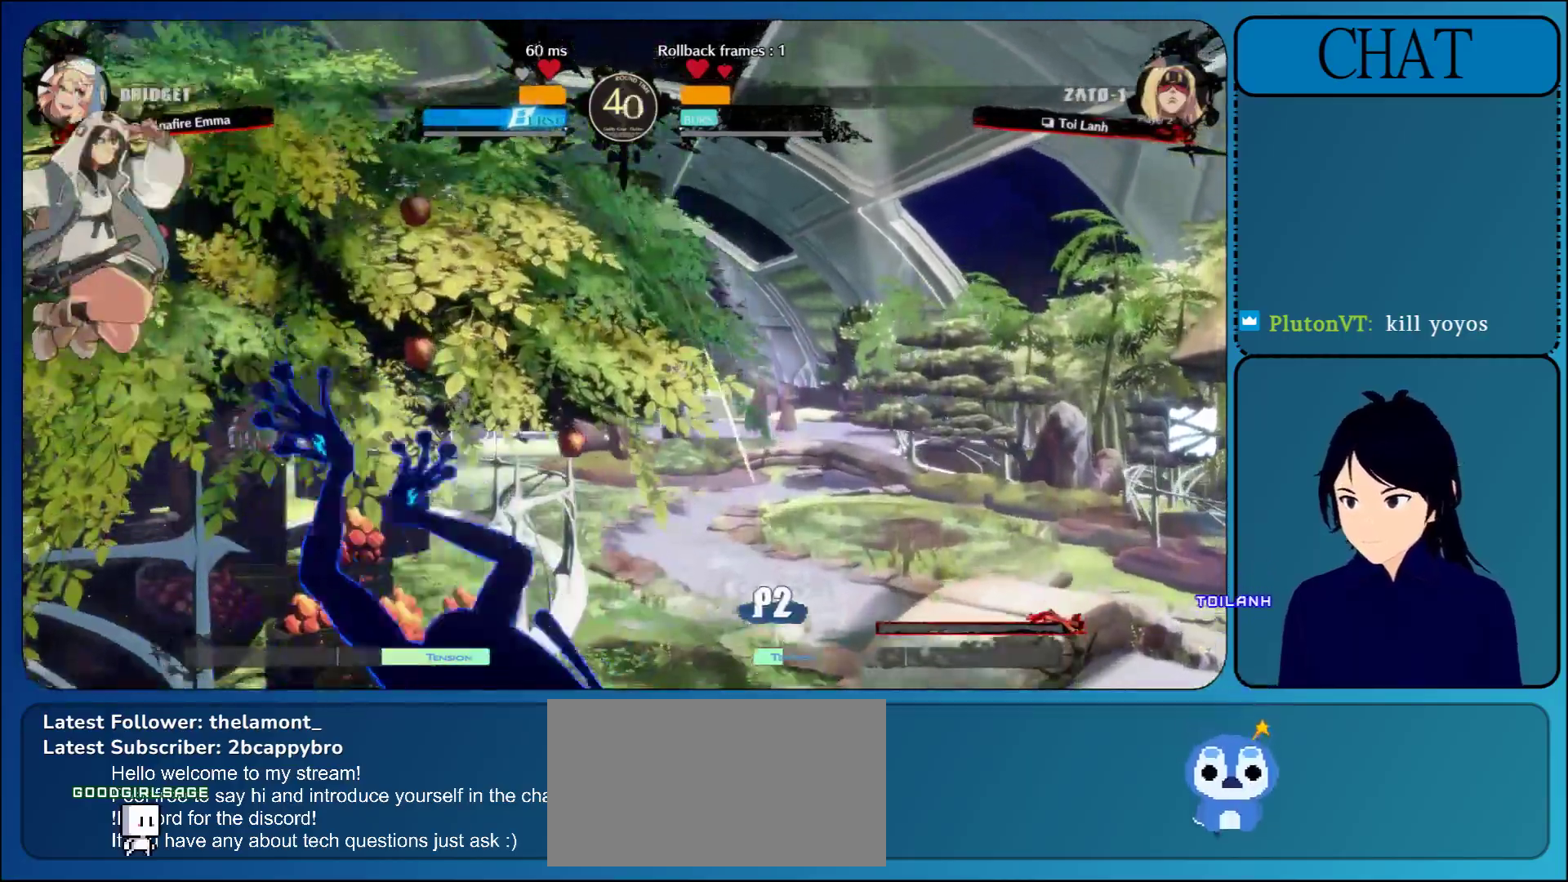
{"buttons": [], "left_stick": "right", "events": [[150, "left_stick", "left"], [233, "left_stick", "up"], [350, "left_stick", "up-right"], [450, "left_stick", "right"]]}
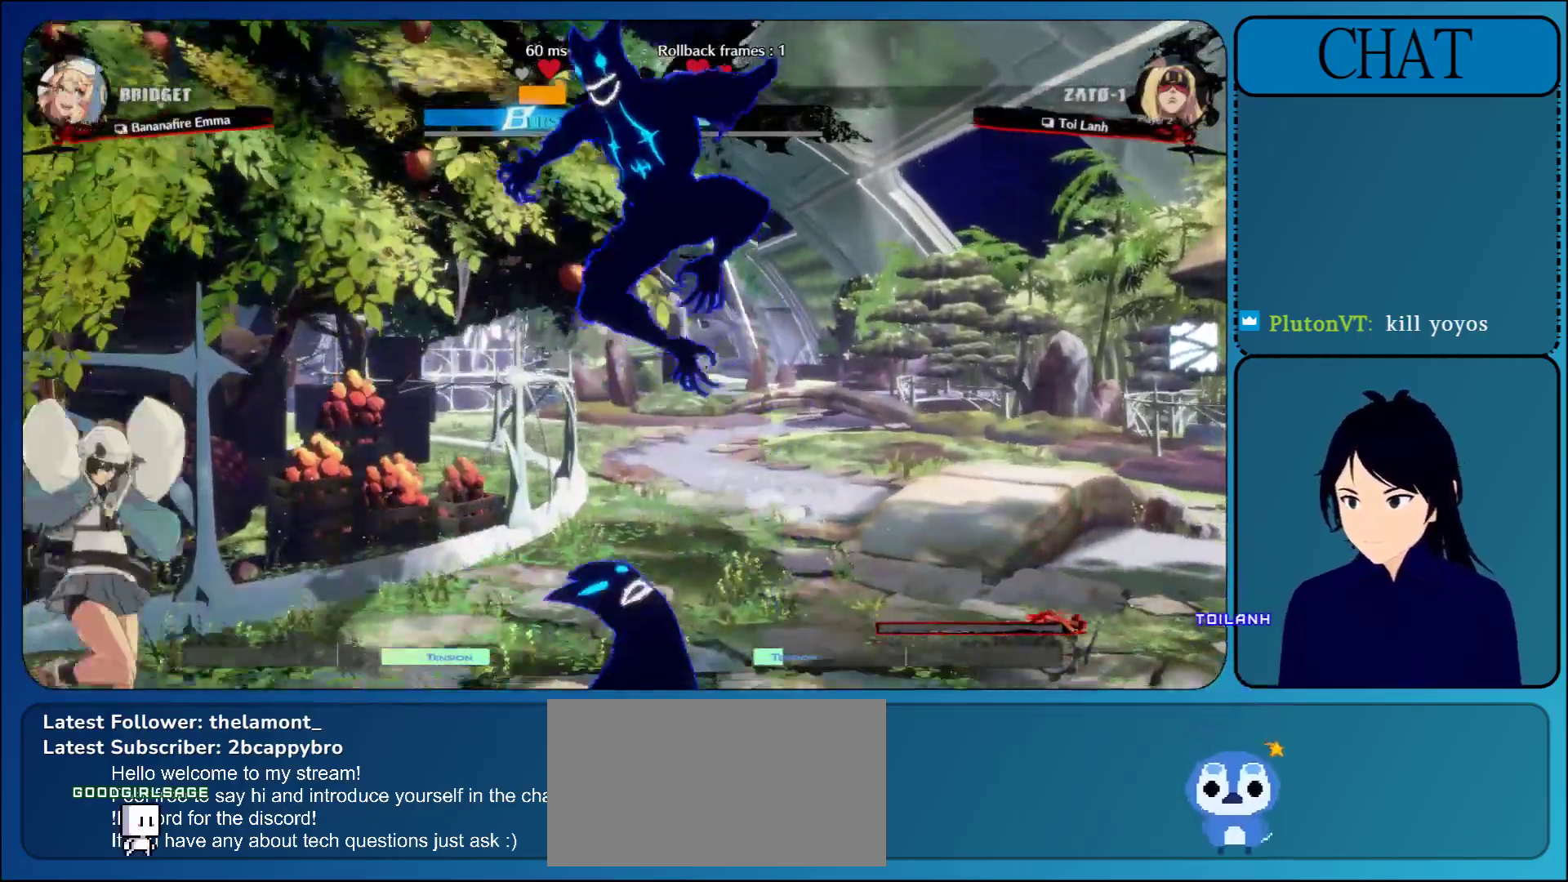
{"buttons": ["R1"], "left_stick": "center", "events": [[117, "left_stick", "center"], [317, "R1", "down"], [400, "R1", "up"], [467, "R1", "down"]]}
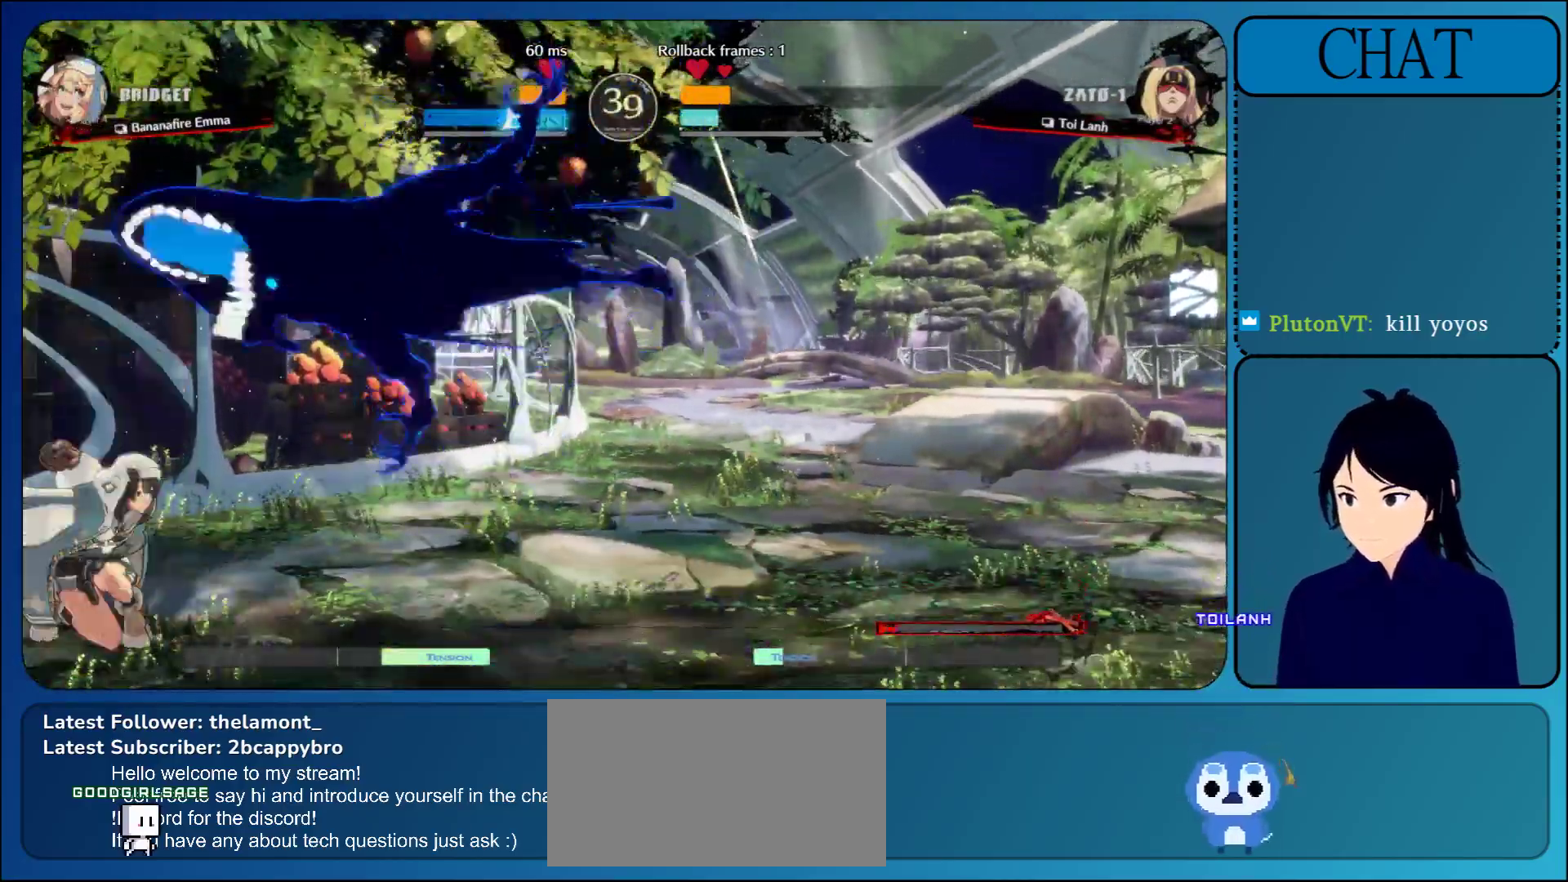
{"buttons": ["R1"], "left_stick": "right", "events": [[67, "R1", "up"], [150, "R1", "down"], [283, "R1", "up"], [317, "left_stick", "right"], [500, "R1", "down"]]}
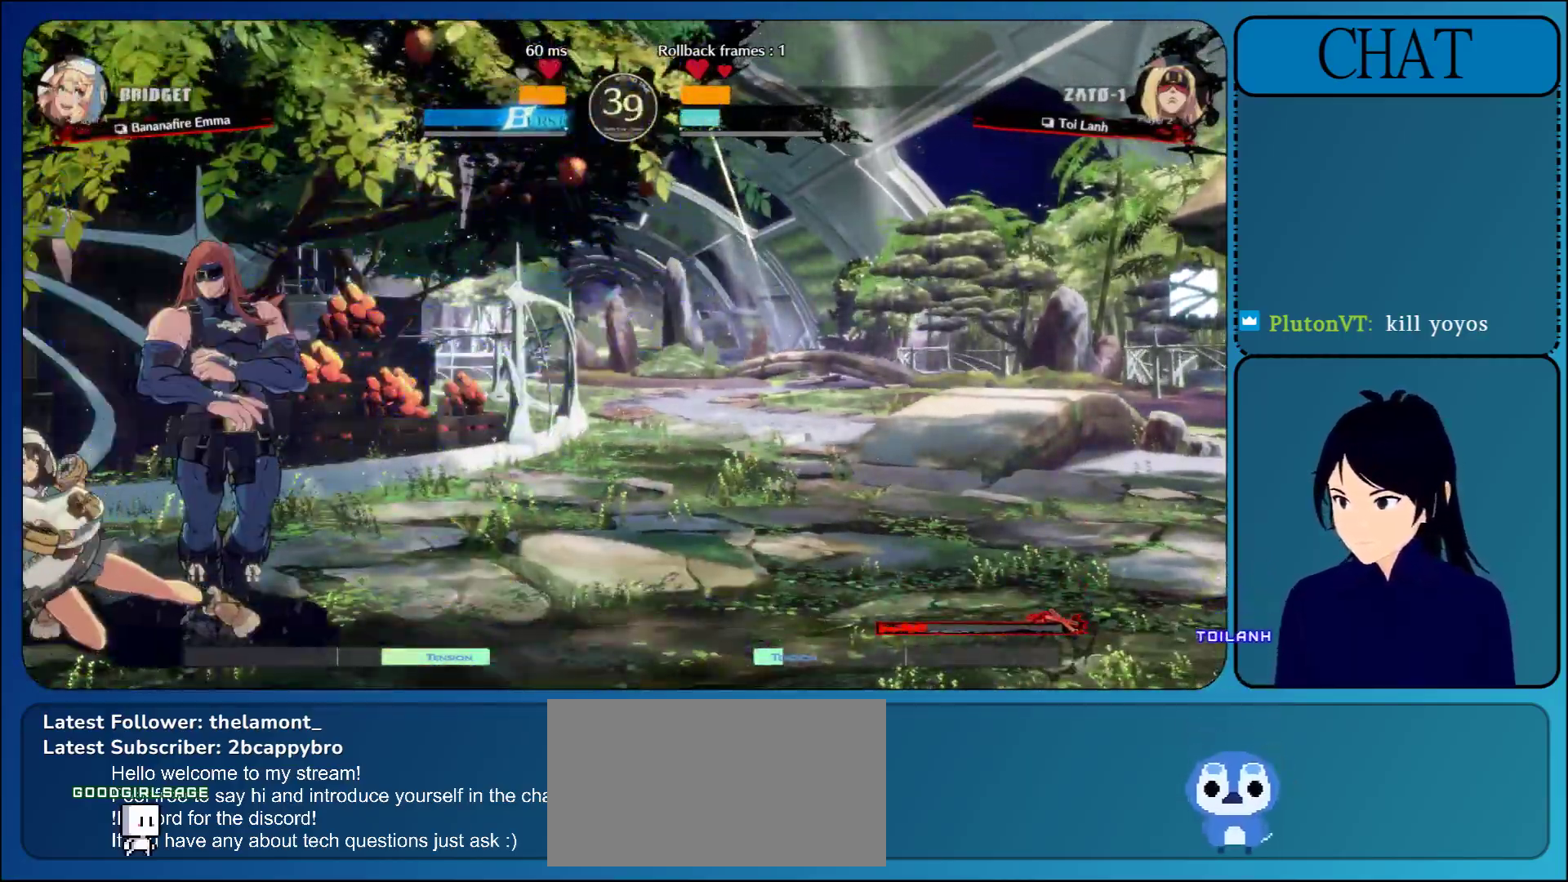
{"buttons": [], "left_stick": "center", "events": [[100, "R1", "up"], [183, "R1", "down"], [283, "R1", "up"], [383, "left_stick", "center"], [400, "L1", "down"], [500, "L1", "up"]]}
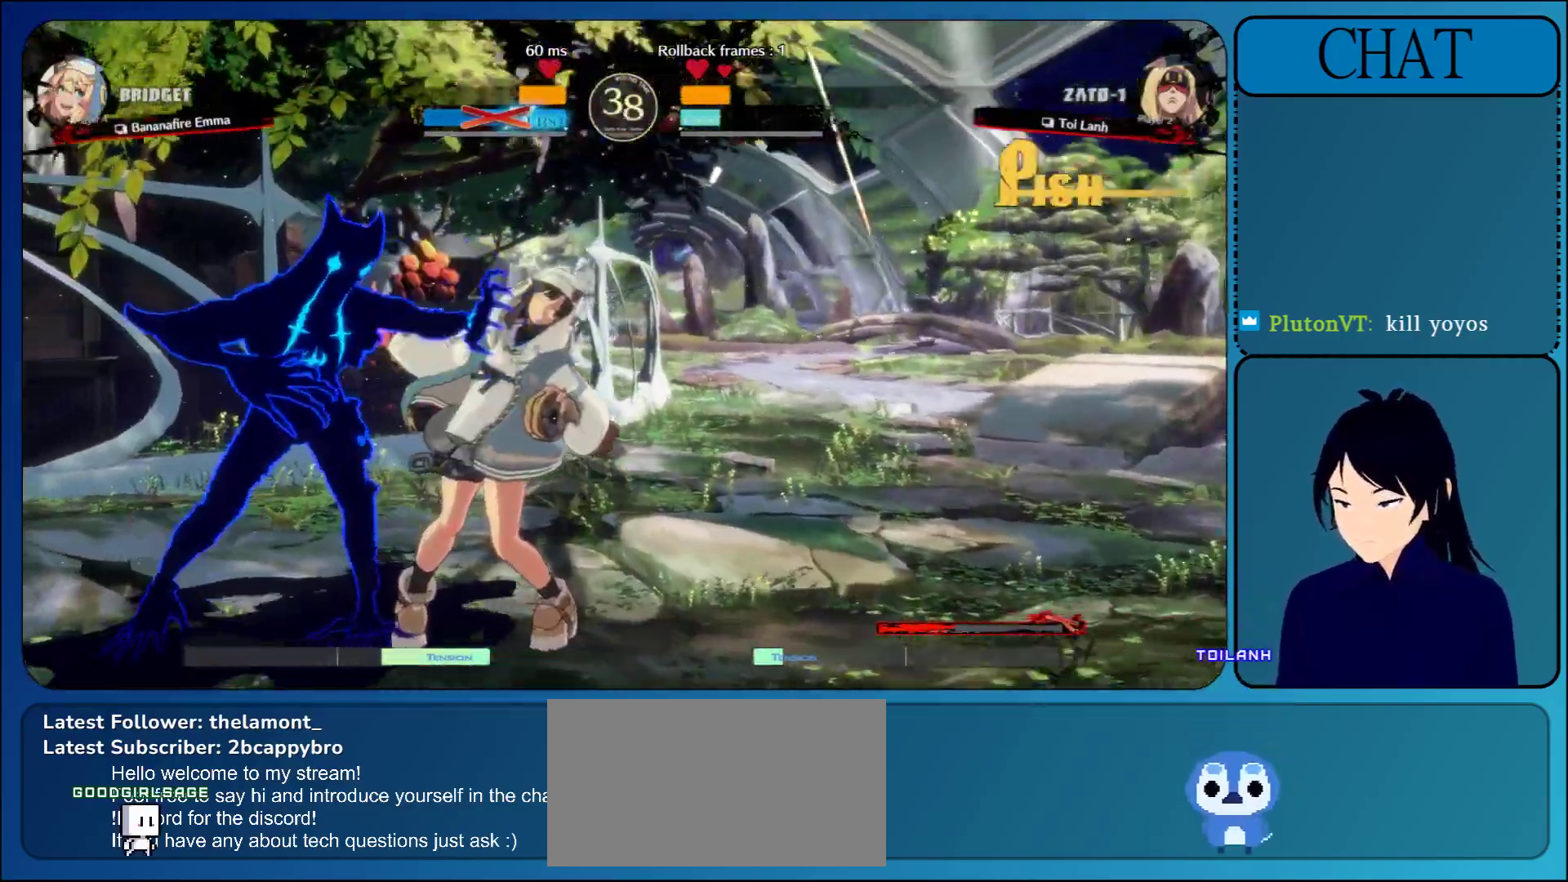
{"buttons": [], "left_stick": "center", "events": [[100, "L1", "down"], [217, "L1", "up"]]}
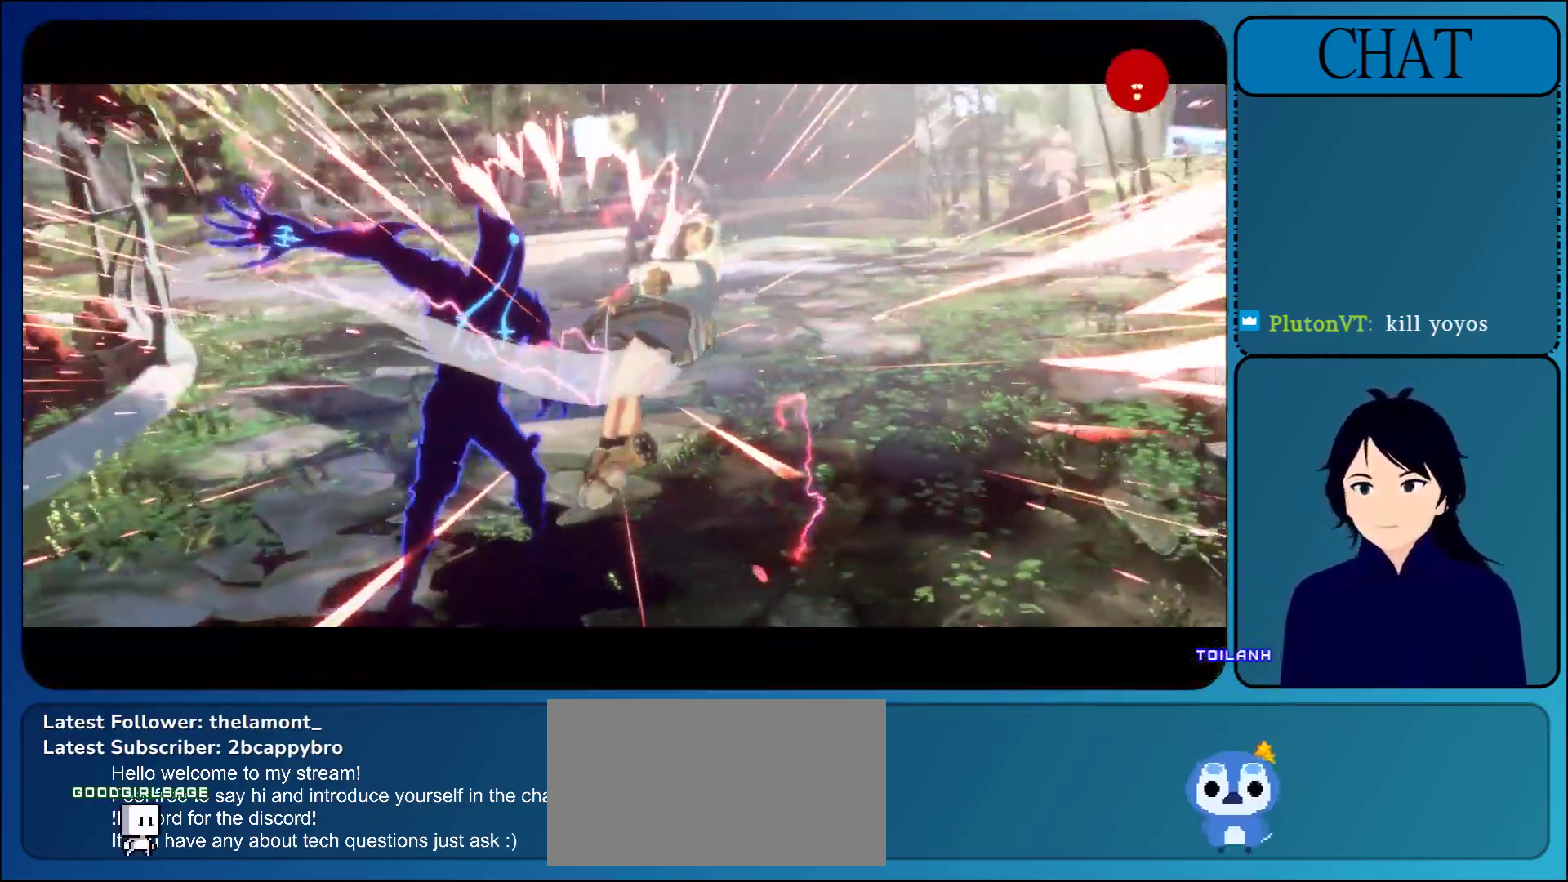
{"buttons": ["CROSS"], "left_stick": "center", "events": [[433, "CROSS", "down"]]}
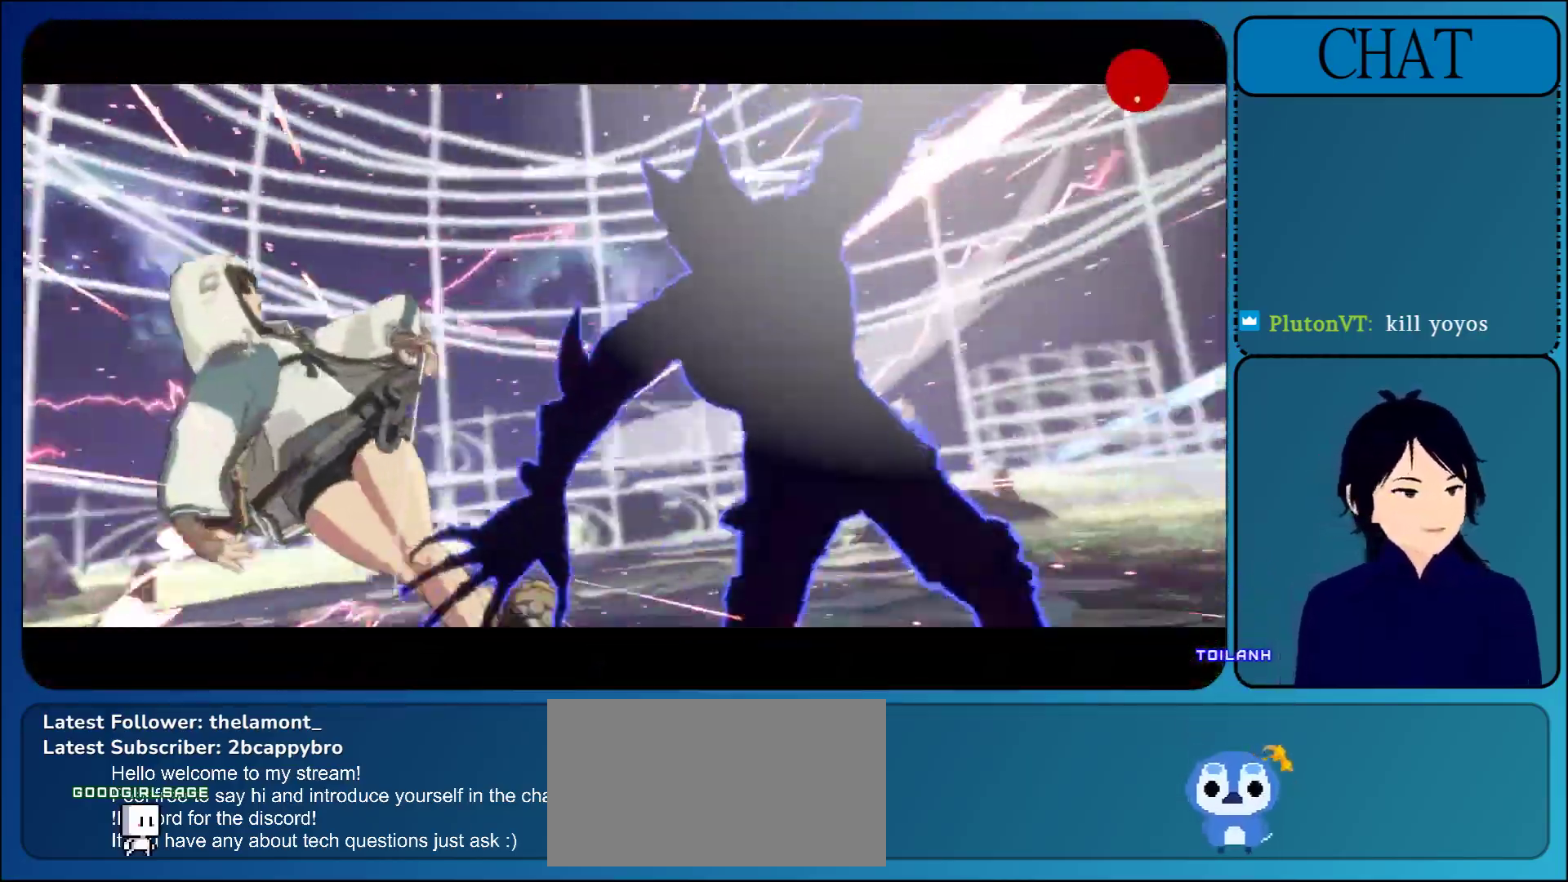
{"buttons": ["CROSS"], "left_stick": "center", "events": [[200, "CROSS", "up"], [467, "CROSS", "down"]]}
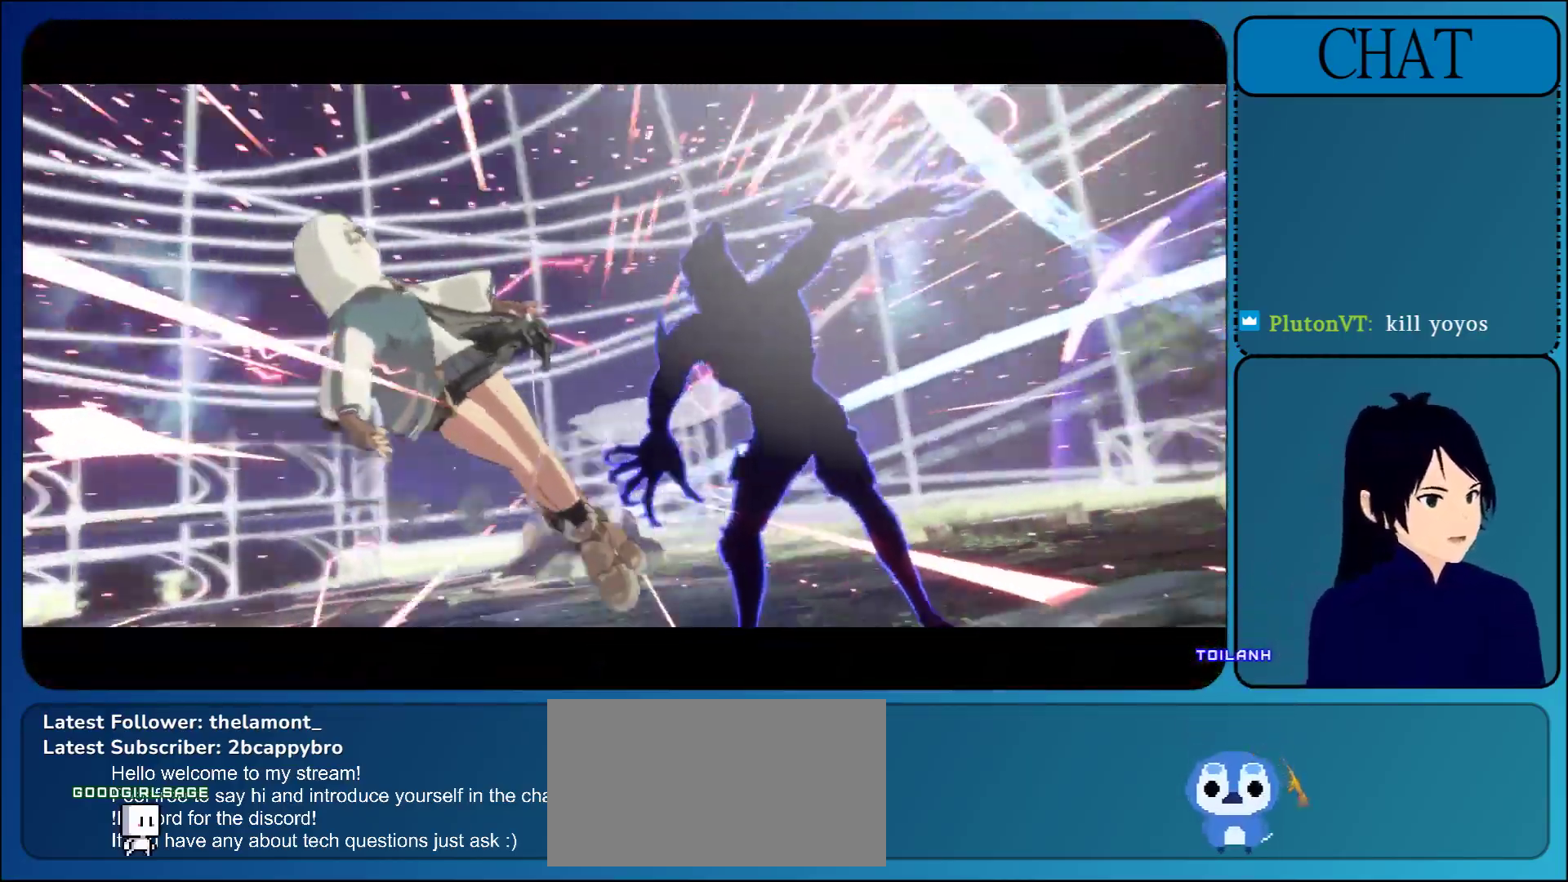
{"buttons": ["CROSS"], "left_stick": "center", "events": [[217, "CROSS", "up"], [333, "CROSS", "down"]]}